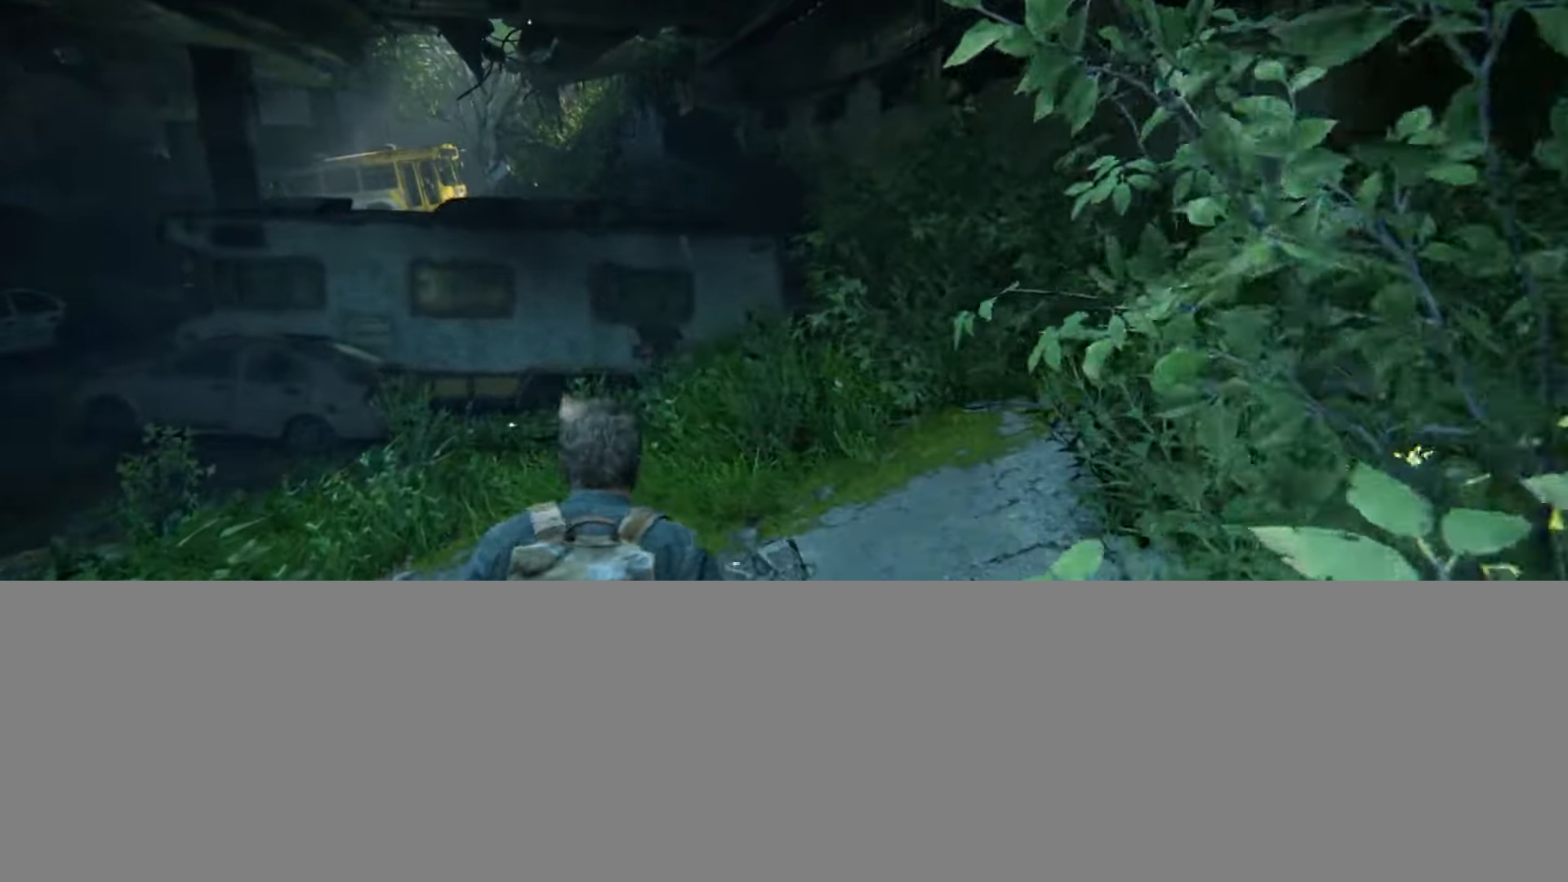
Gameplay with a controller (PlayStation layout); each line is a JSON object with the inputs held at the frame after it. "events" lists button and stick changes between this image and that frame as [ms after this image, input, new state], when the widget could be followed in between.
{"buttons": [], "left_stick": "up", "right_stick": "down-right", "events": [[417, "right_stick", "down-right"]]}
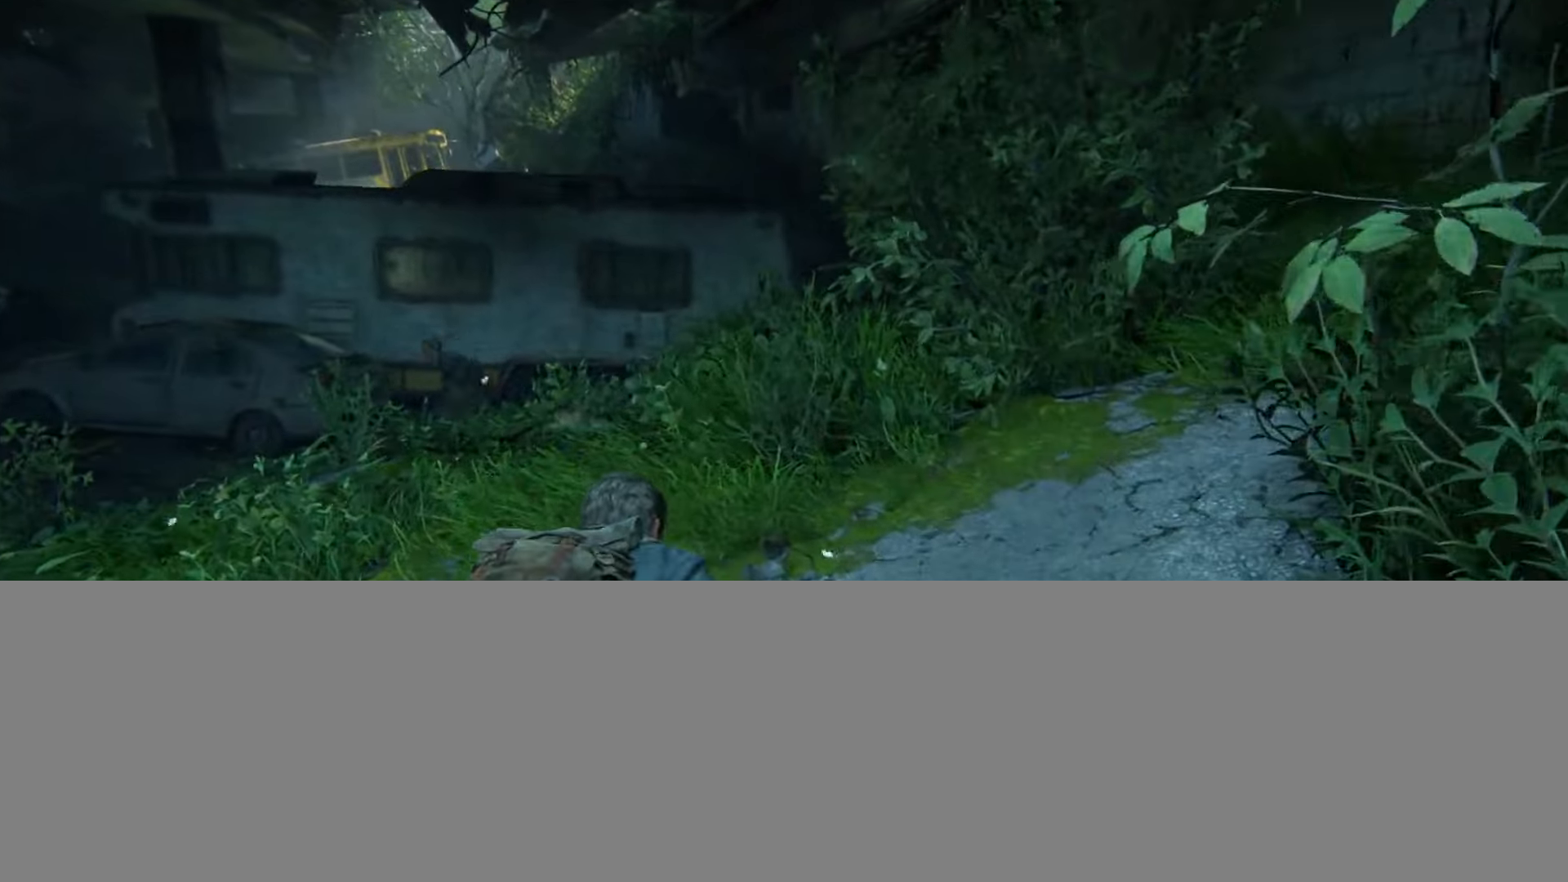
{"buttons": [], "left_stick": "up", "right_stick": "center", "events": [[66, "right_stick", "center"], [367, "right_stick", "right"], [467, "right_stick", "center"]]}
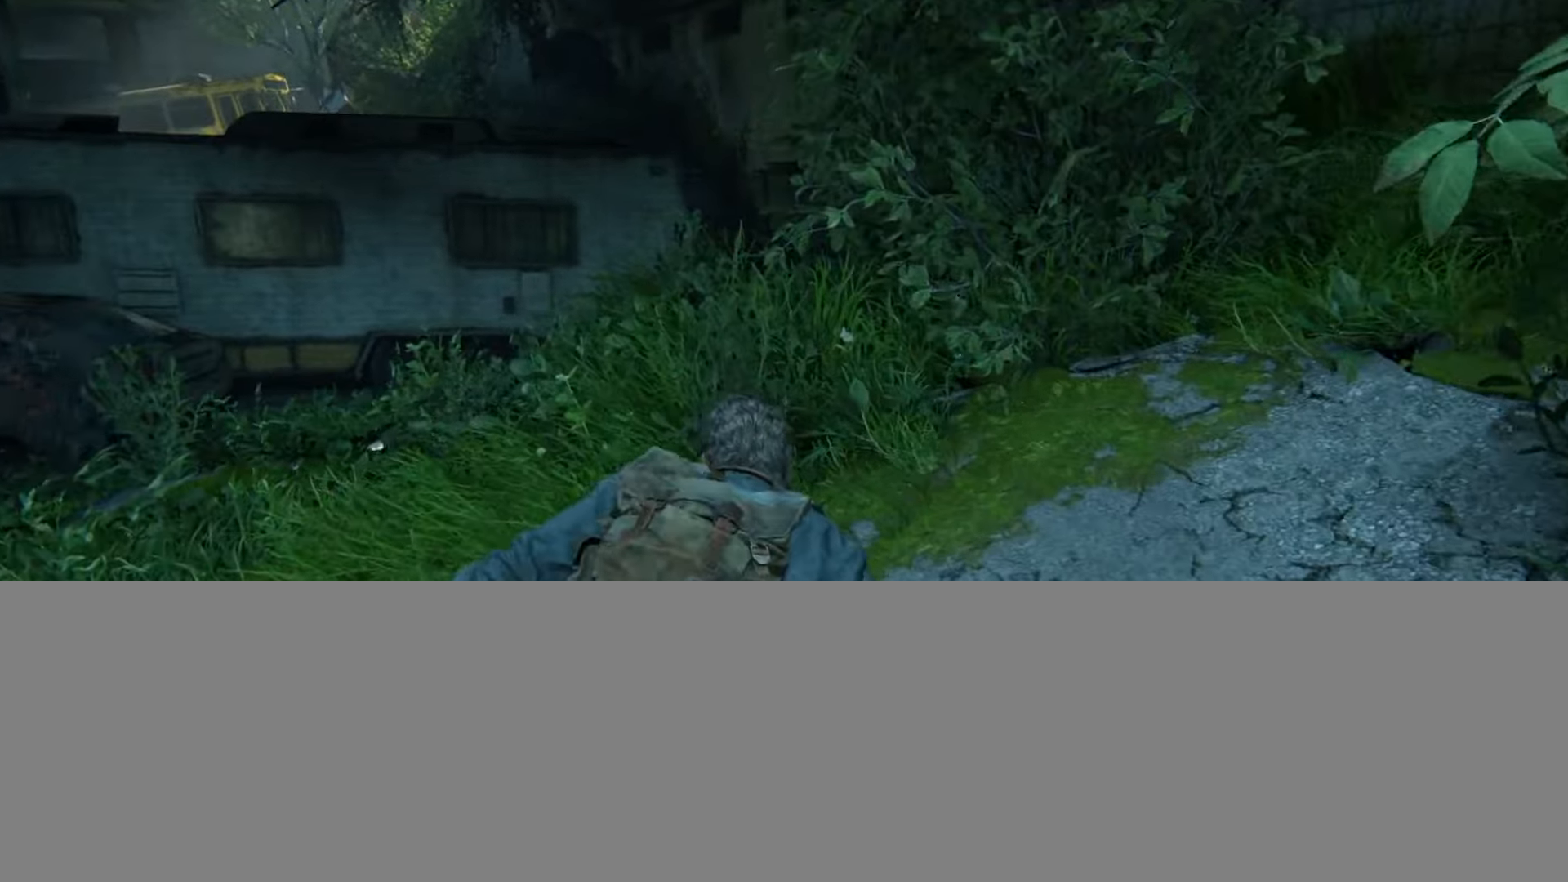
{"buttons": [], "left_stick": "up", "right_stick": "center", "events": [[300, "right_stick", "down-right"], [401, "right_stick", "center"]]}
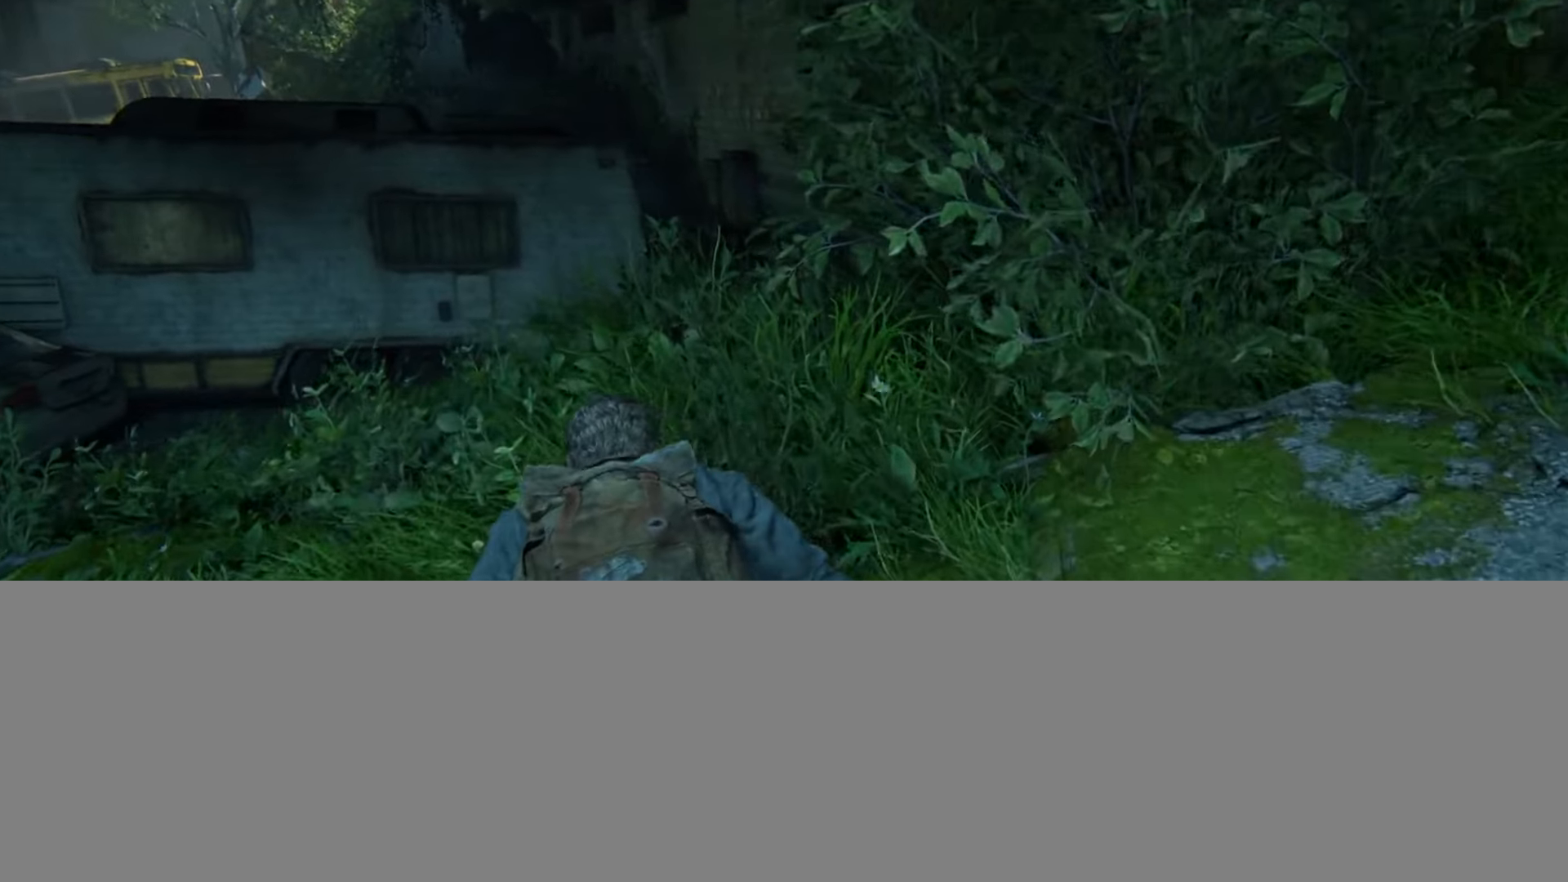
{"buttons": [], "left_stick": "up", "right_stick": "center", "events": []}
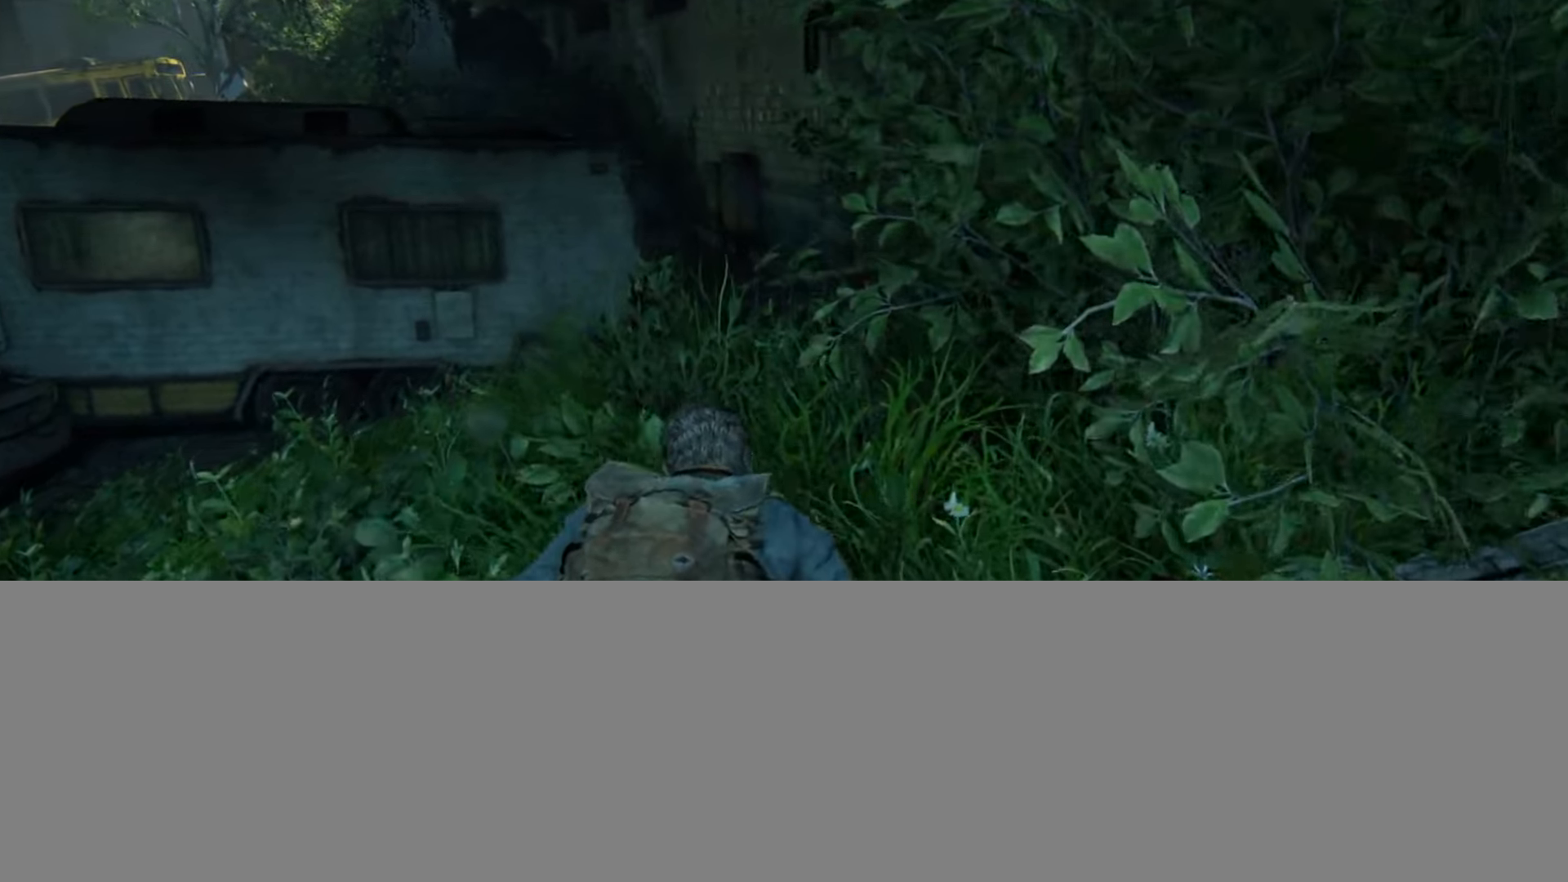
{"buttons": [], "left_stick": "up", "right_stick": "center", "events": [[150, "CIRCLE", "down"], [284, "CIRCLE", "up"]]}
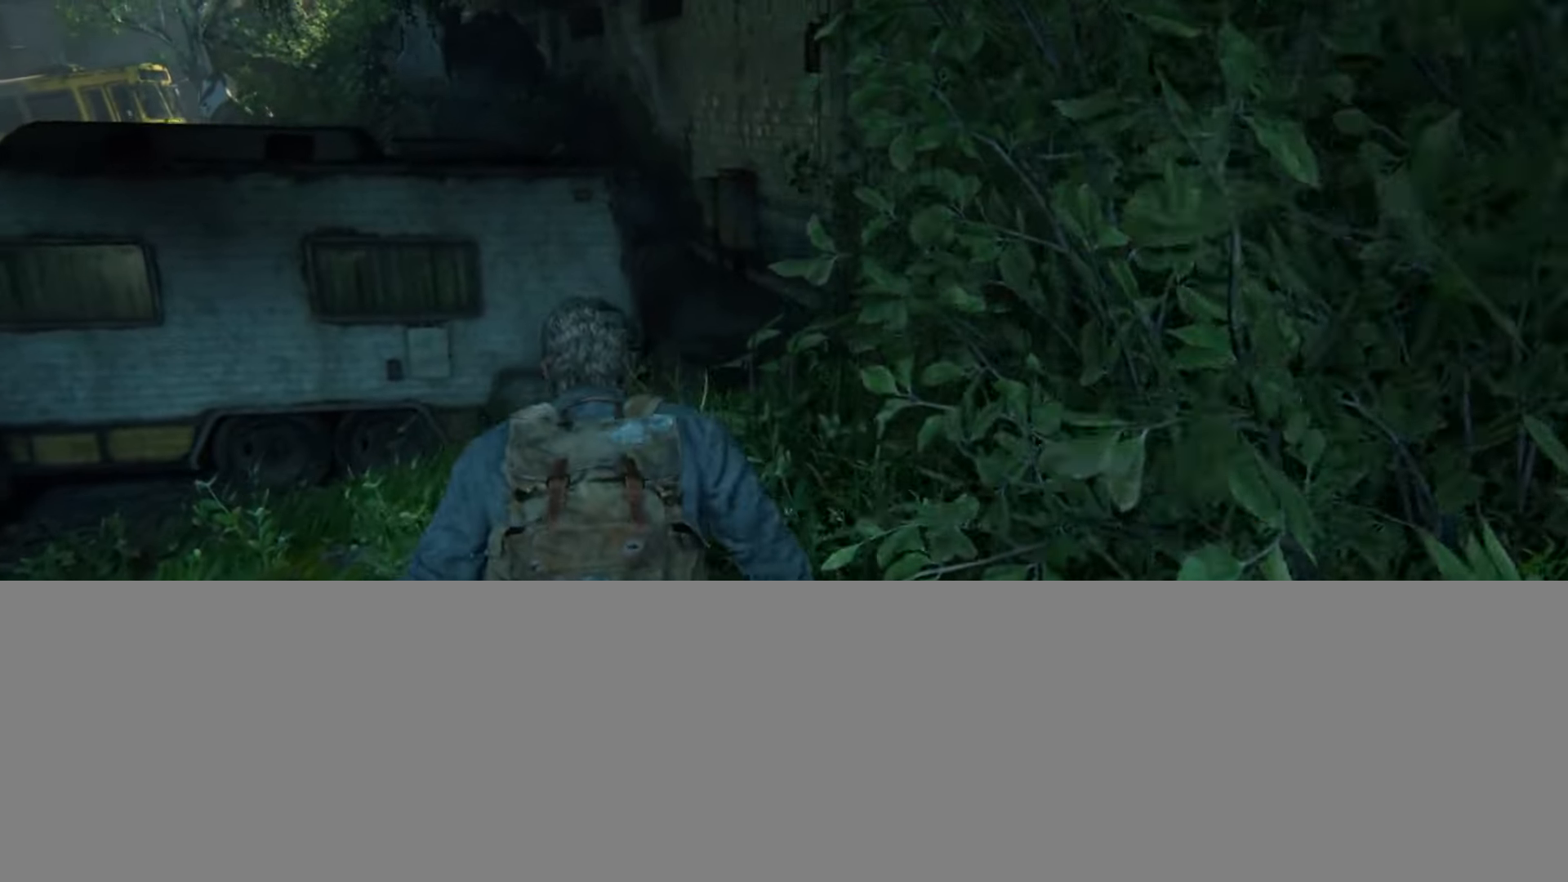
{"buttons": [], "left_stick": "up", "right_stick": "center", "events": [[283, "right_stick", "down"], [450, "right_stick", "center"]]}
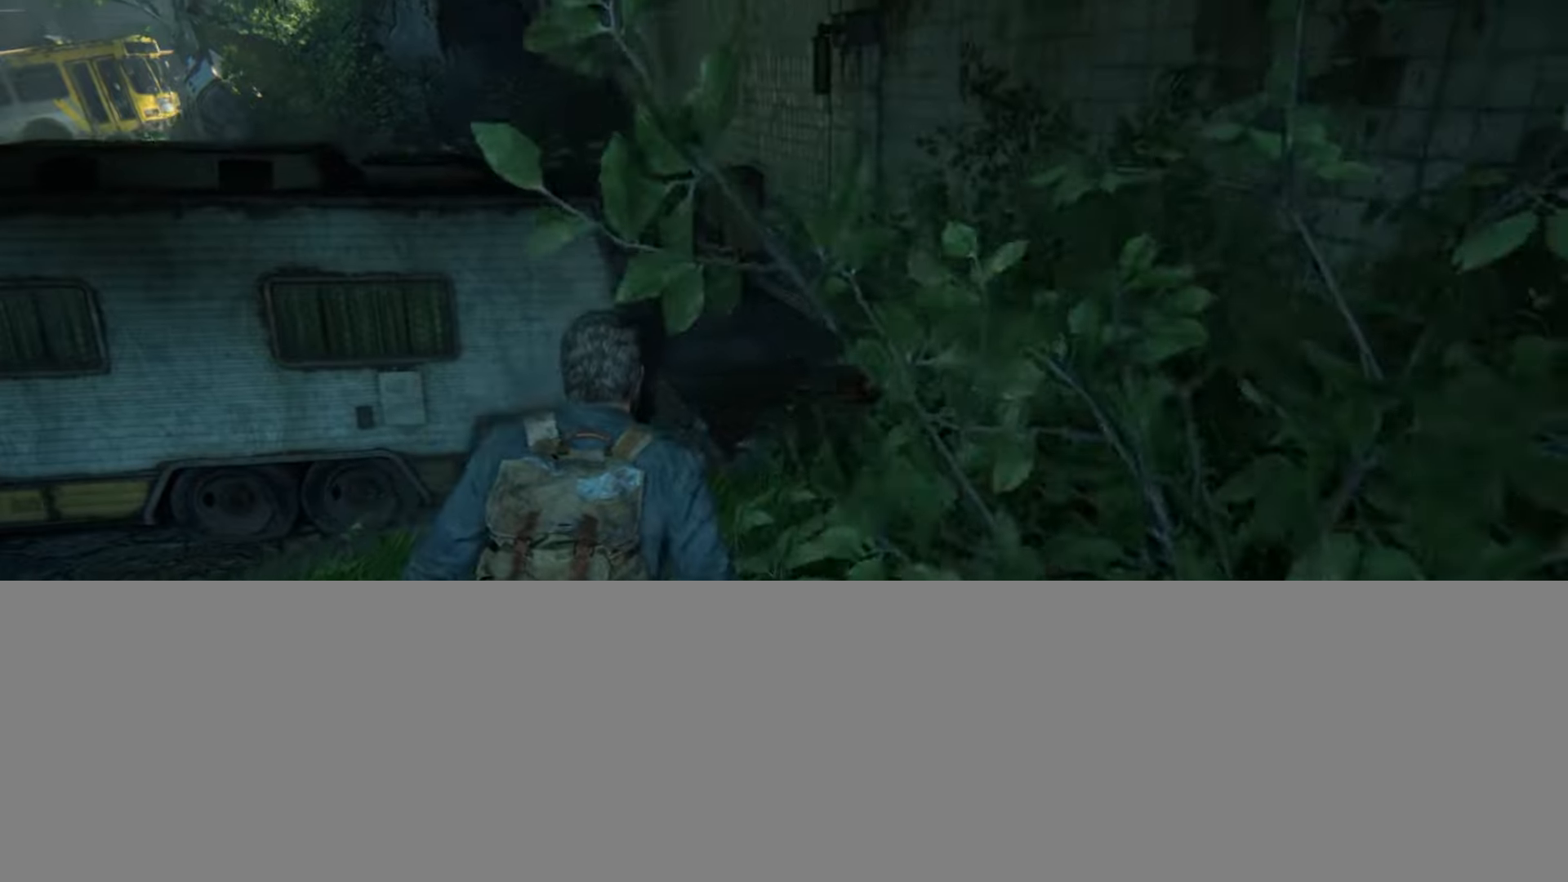
{"buttons": [], "left_stick": "up", "right_stick": "center", "events": []}
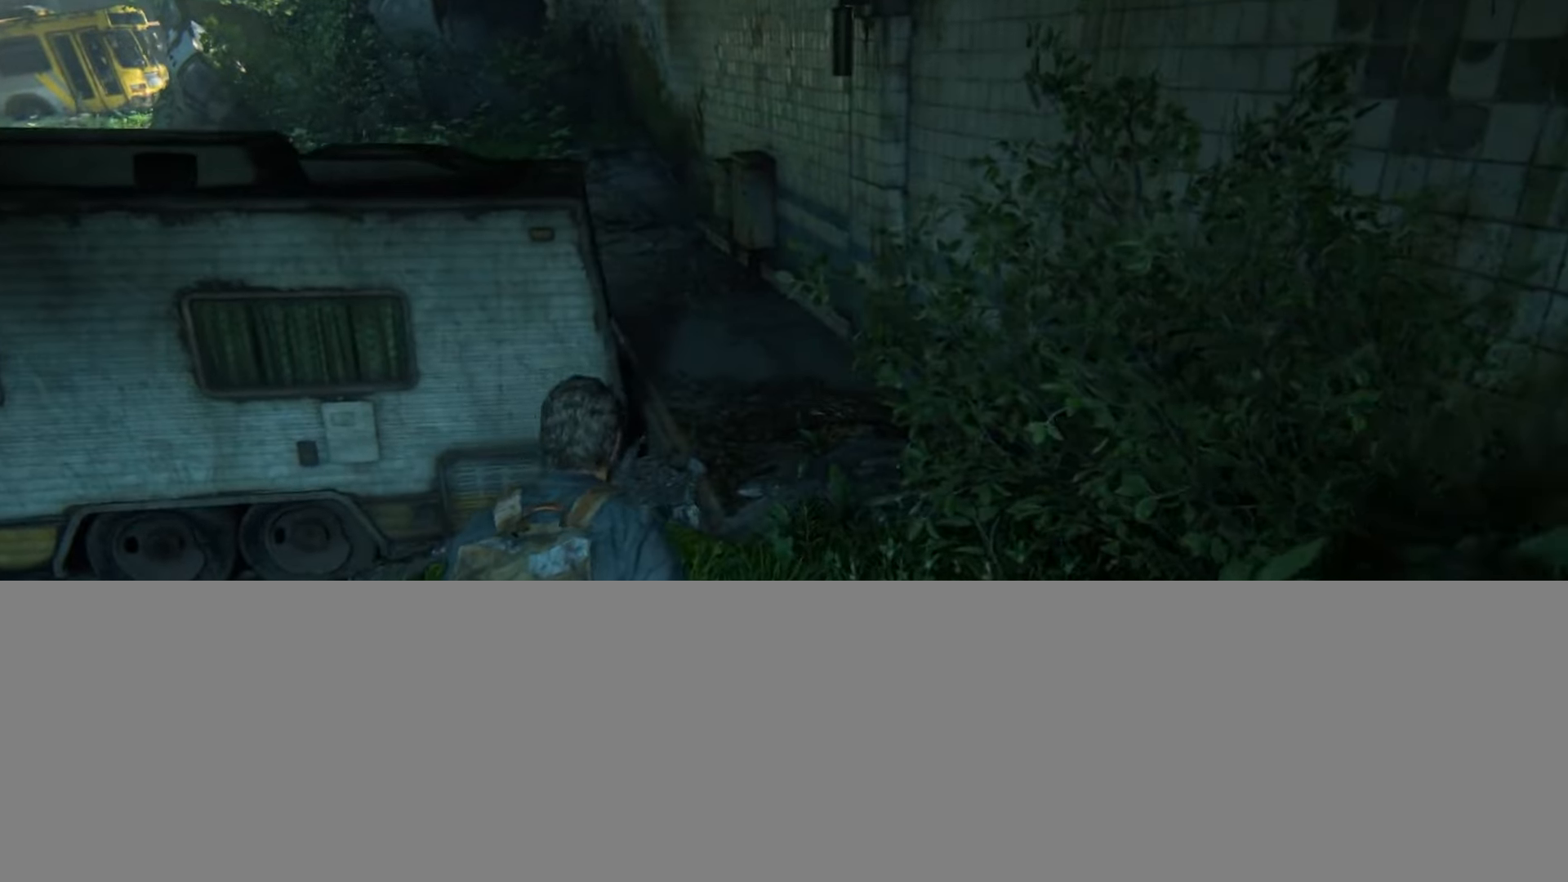
{"buttons": [], "left_stick": "up", "right_stick": "center", "events": []}
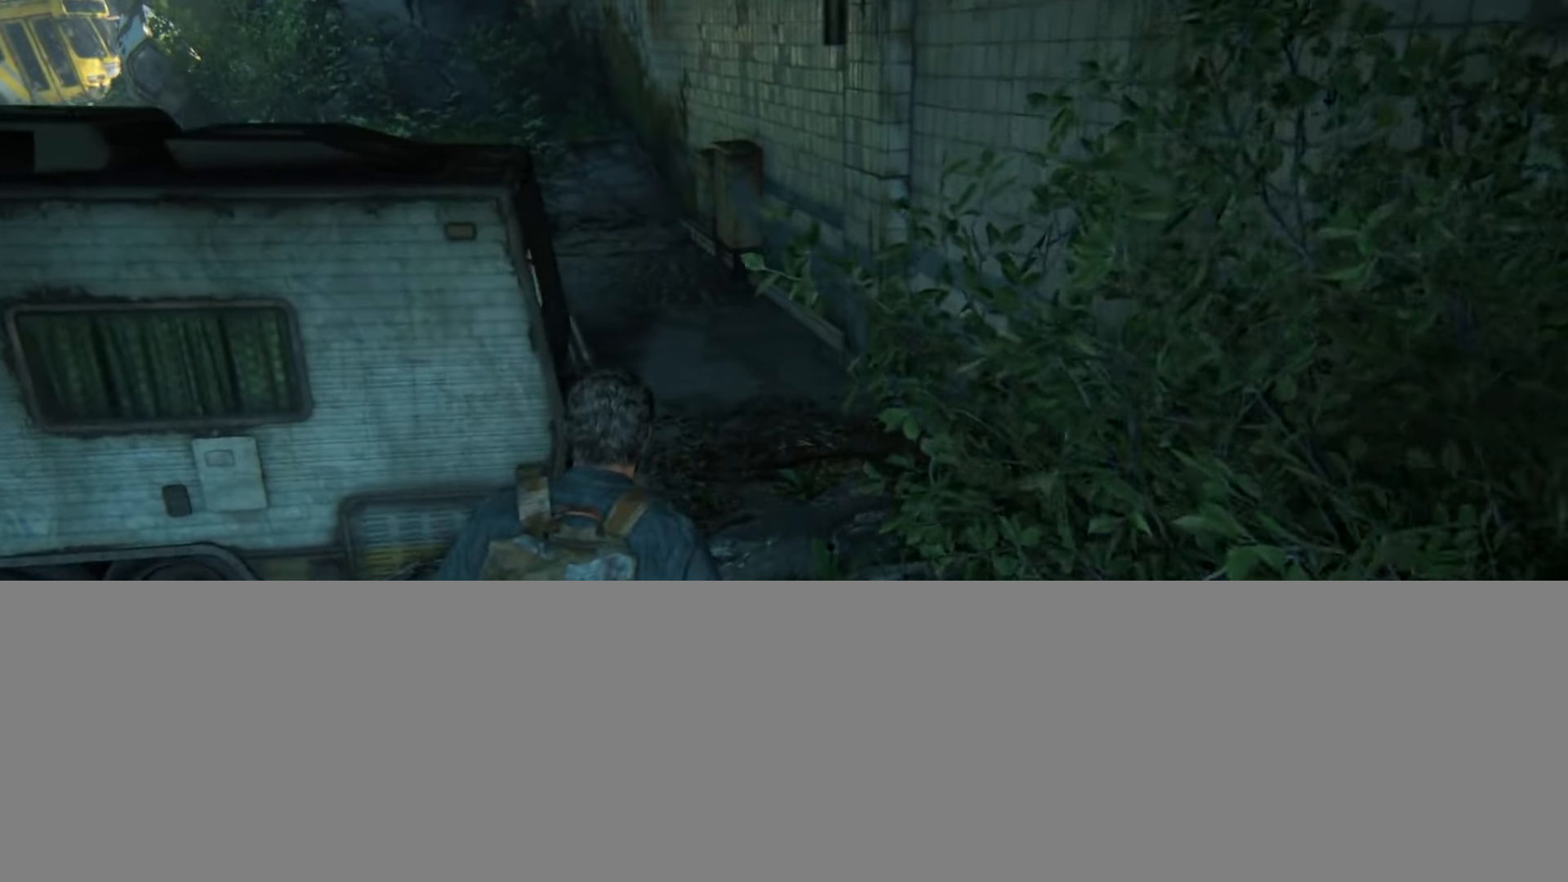
{"buttons": ["L2"], "left_stick": "up", "right_stick": "center", "events": [[317, "L2", "down"]]}
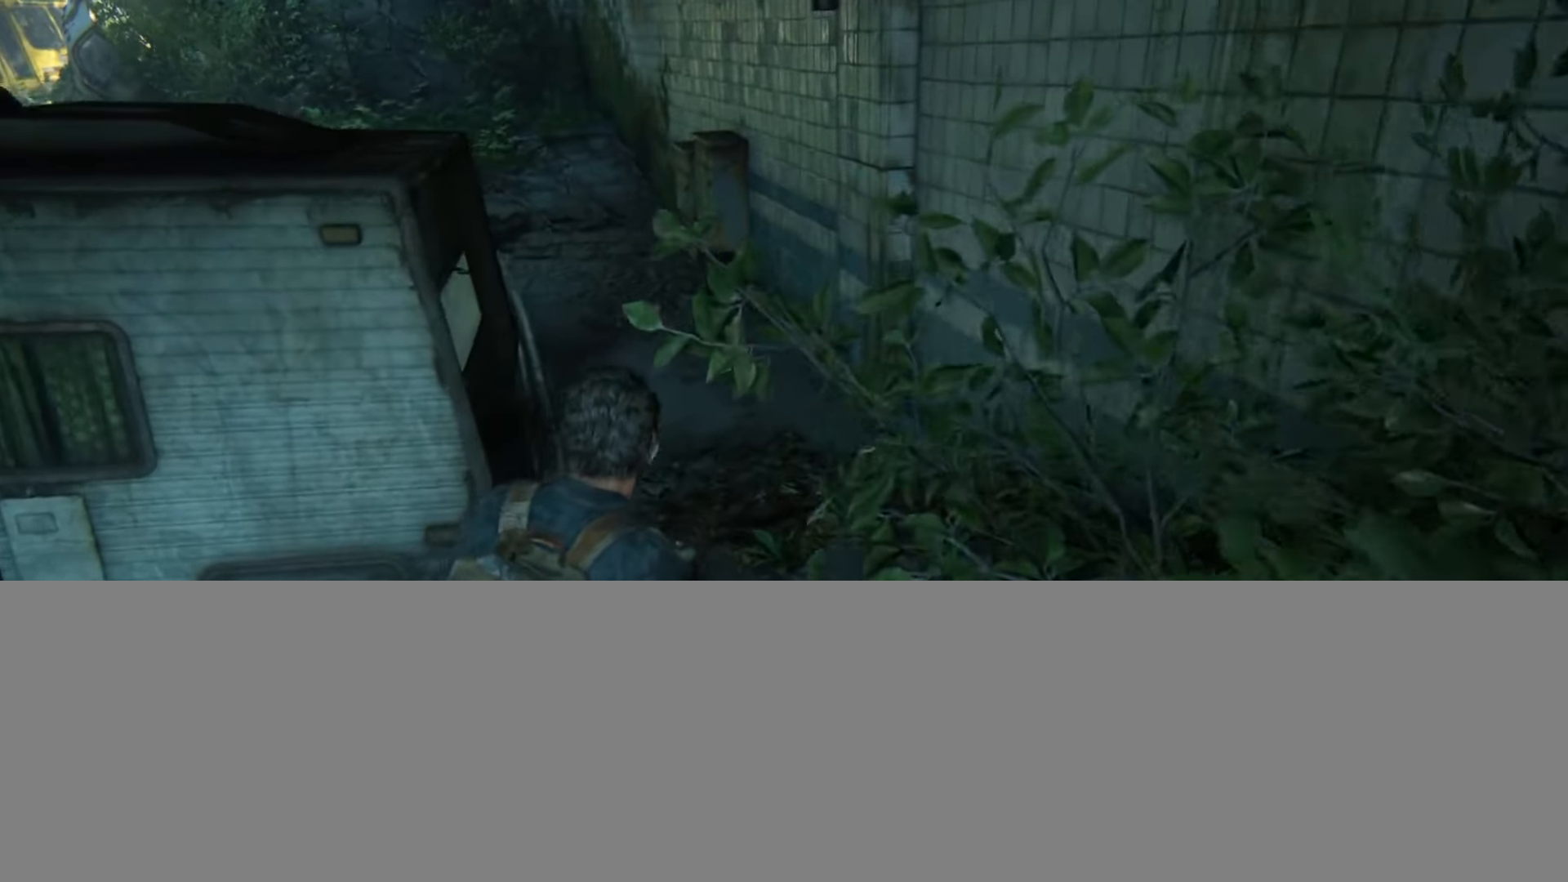
{"buttons": ["L2"], "left_stick": "up", "right_stick": "up-left", "events": [[67, "right_stick", "up-left"], [234, "right_stick", "center"], [384, "right_stick", "up-left"]]}
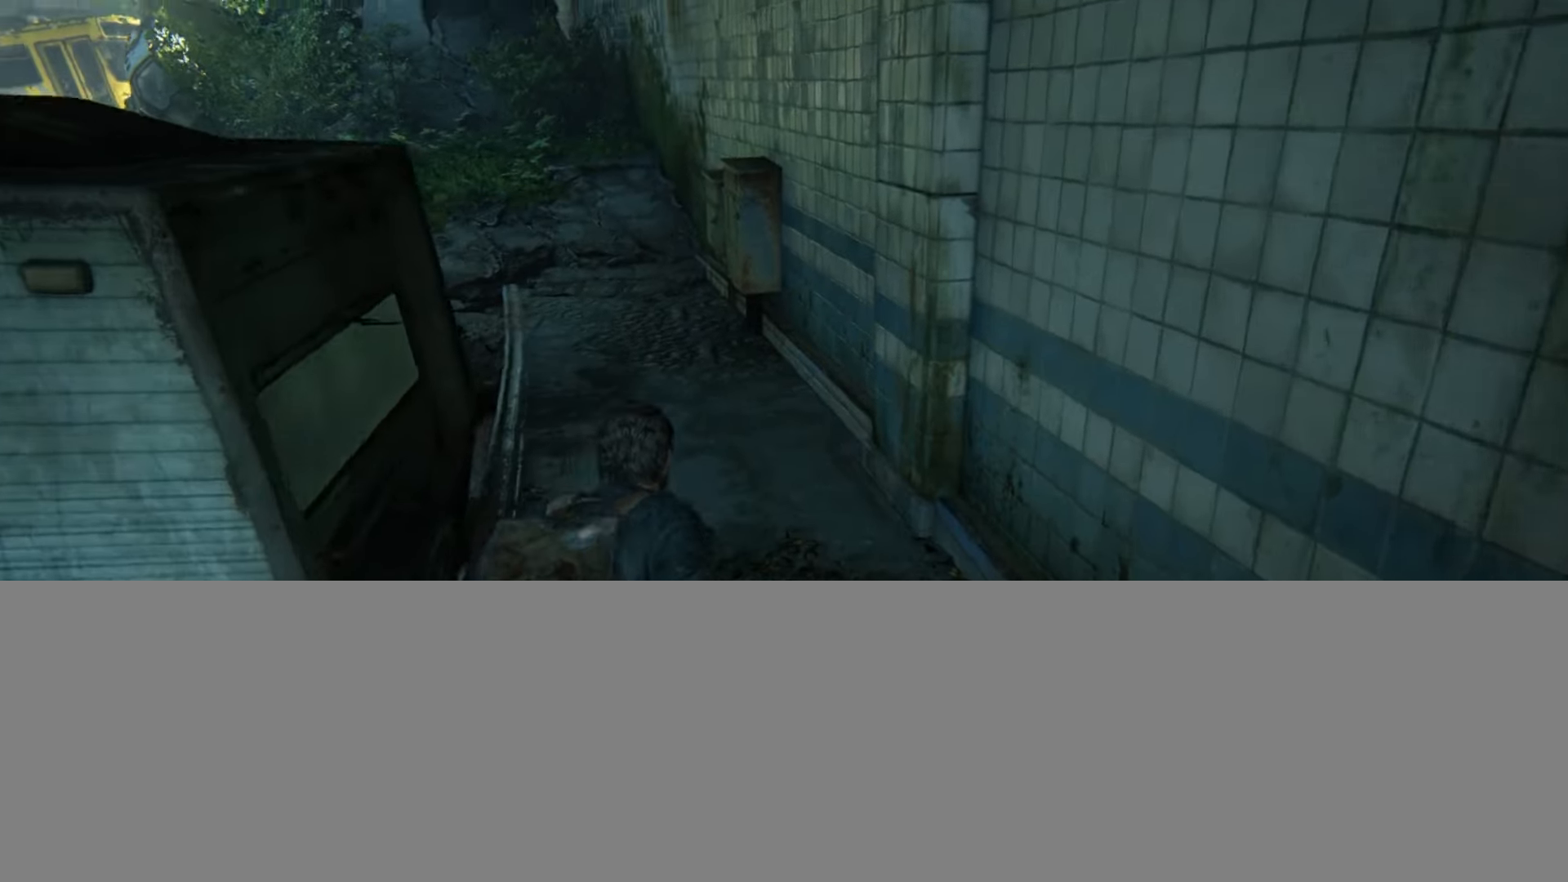
{"buttons": ["L2"], "left_stick": "up", "right_stick": "up-left", "events": [[201, "right_stick", "center"], [334, "right_stick", "up-left"]]}
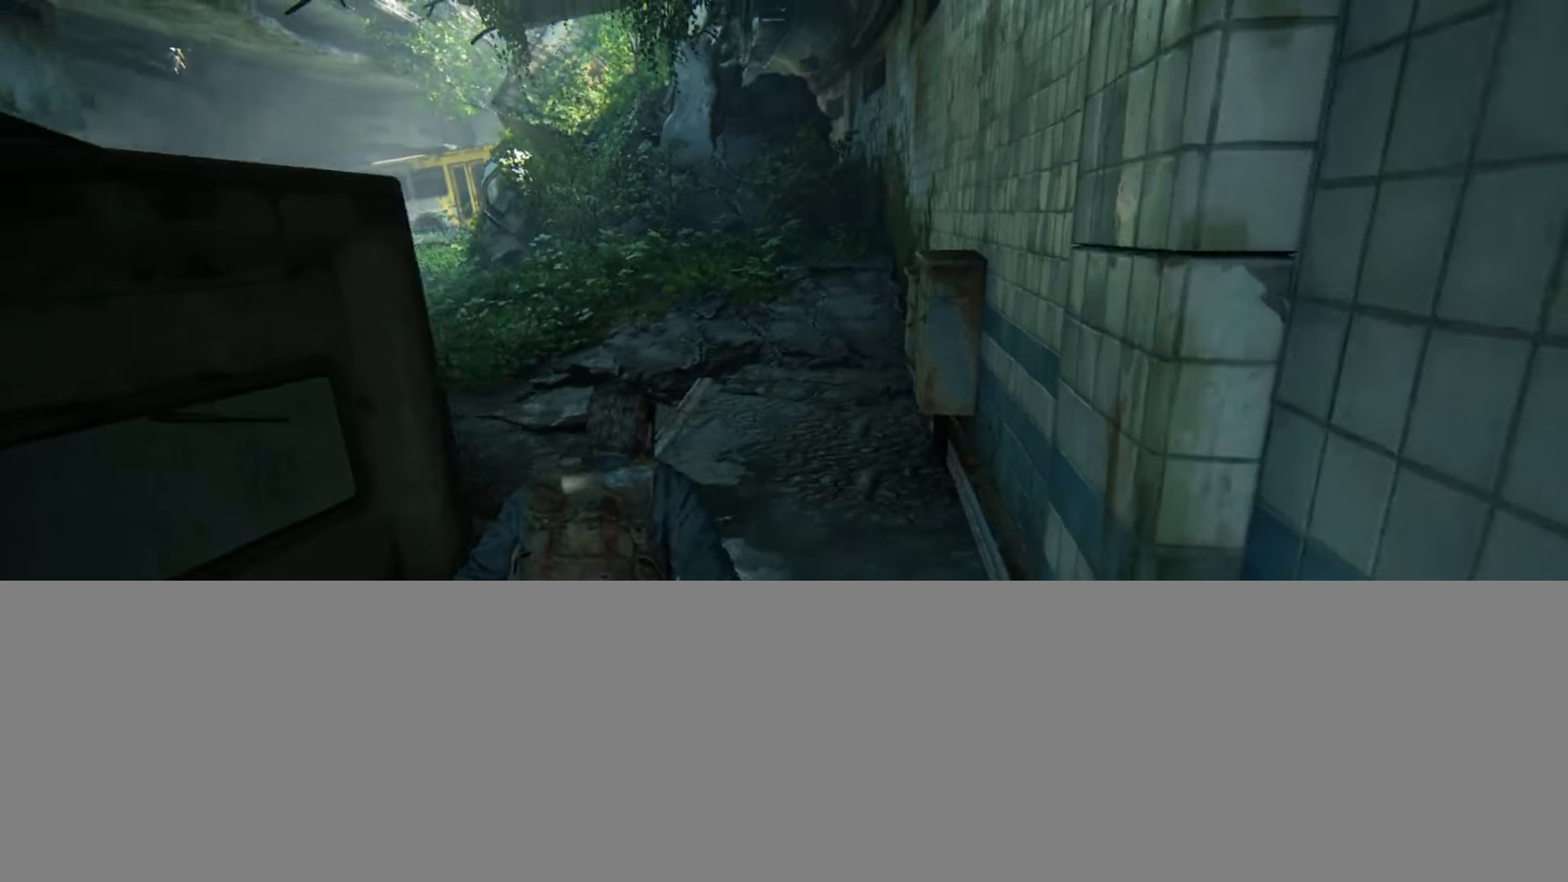
{"buttons": ["L2"], "left_stick": "up", "right_stick": "up-left", "events": [[33, "right_stick", "center"], [300, "DPAD_DOWN", "down"], [384, "DPAD_DOWN", "up"], [384, "right_stick", "up-left"]]}
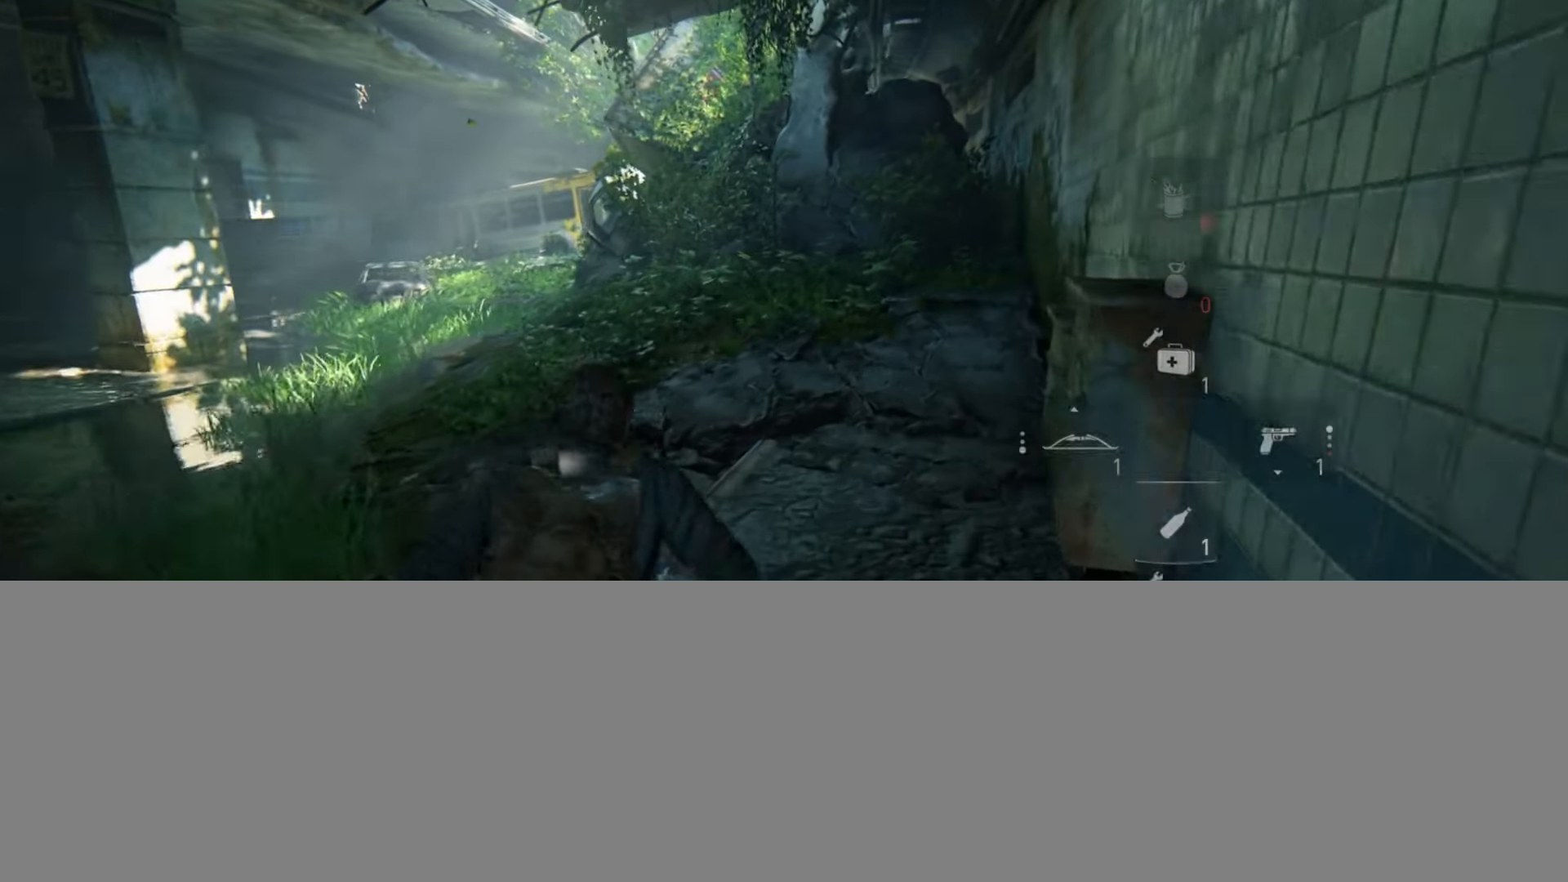
{"buttons": ["L2"], "left_stick": "up", "right_stick": "center", "events": [[17, "right_stick", "center"], [167, "right_stick", "up-left"], [351, "right_stick", "center"]]}
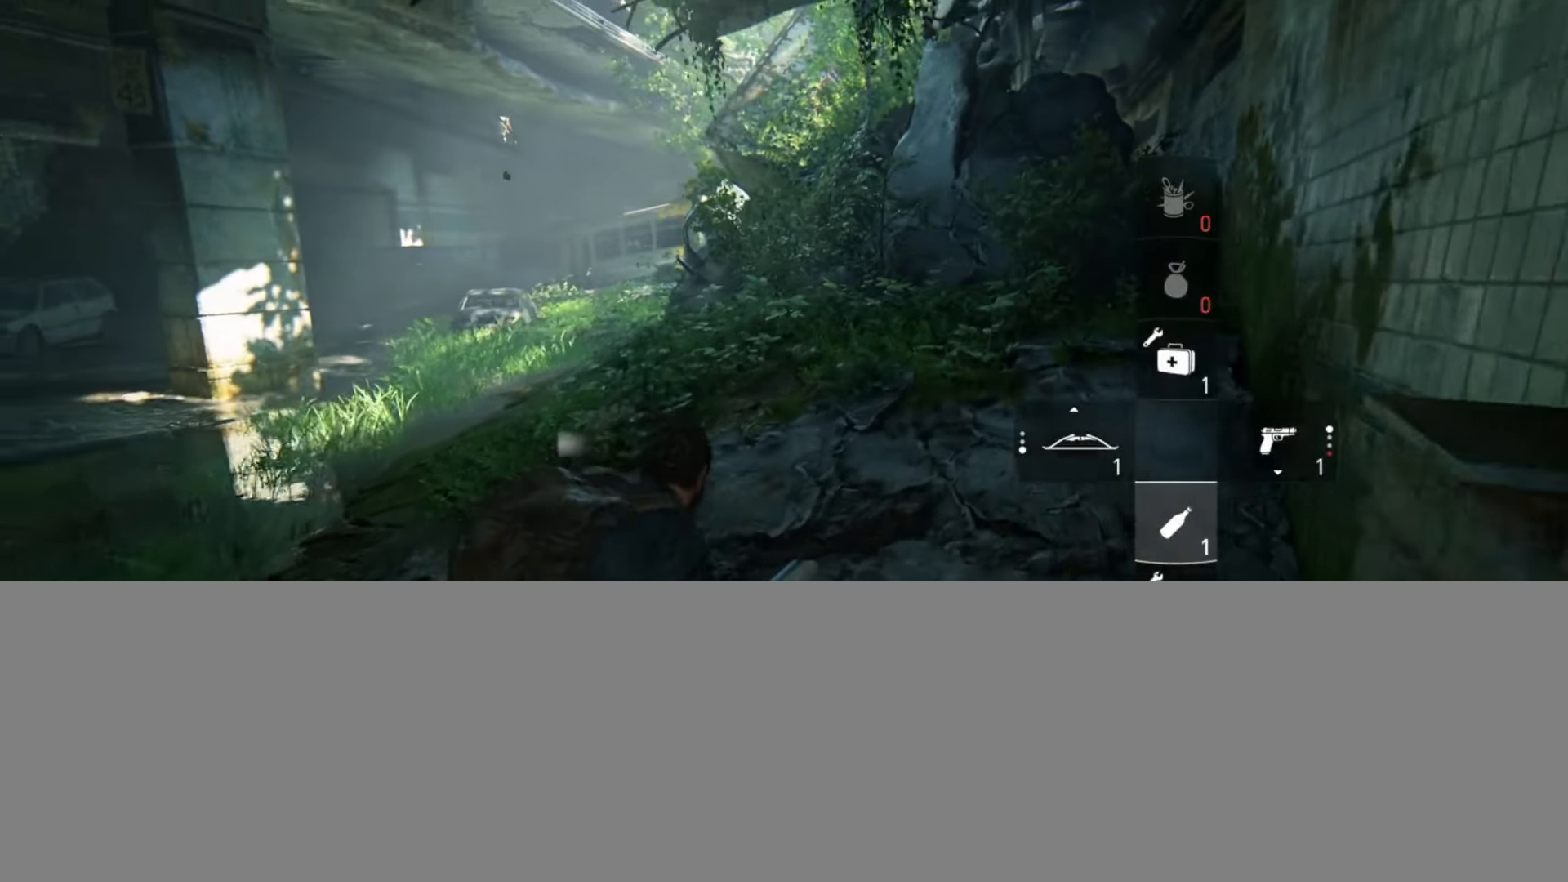
{"buttons": ["L2"], "left_stick": "up", "right_stick": "left", "events": [[33, "right_stick", "left"], [200, "right_stick", "center"], [417, "right_stick", "left"]]}
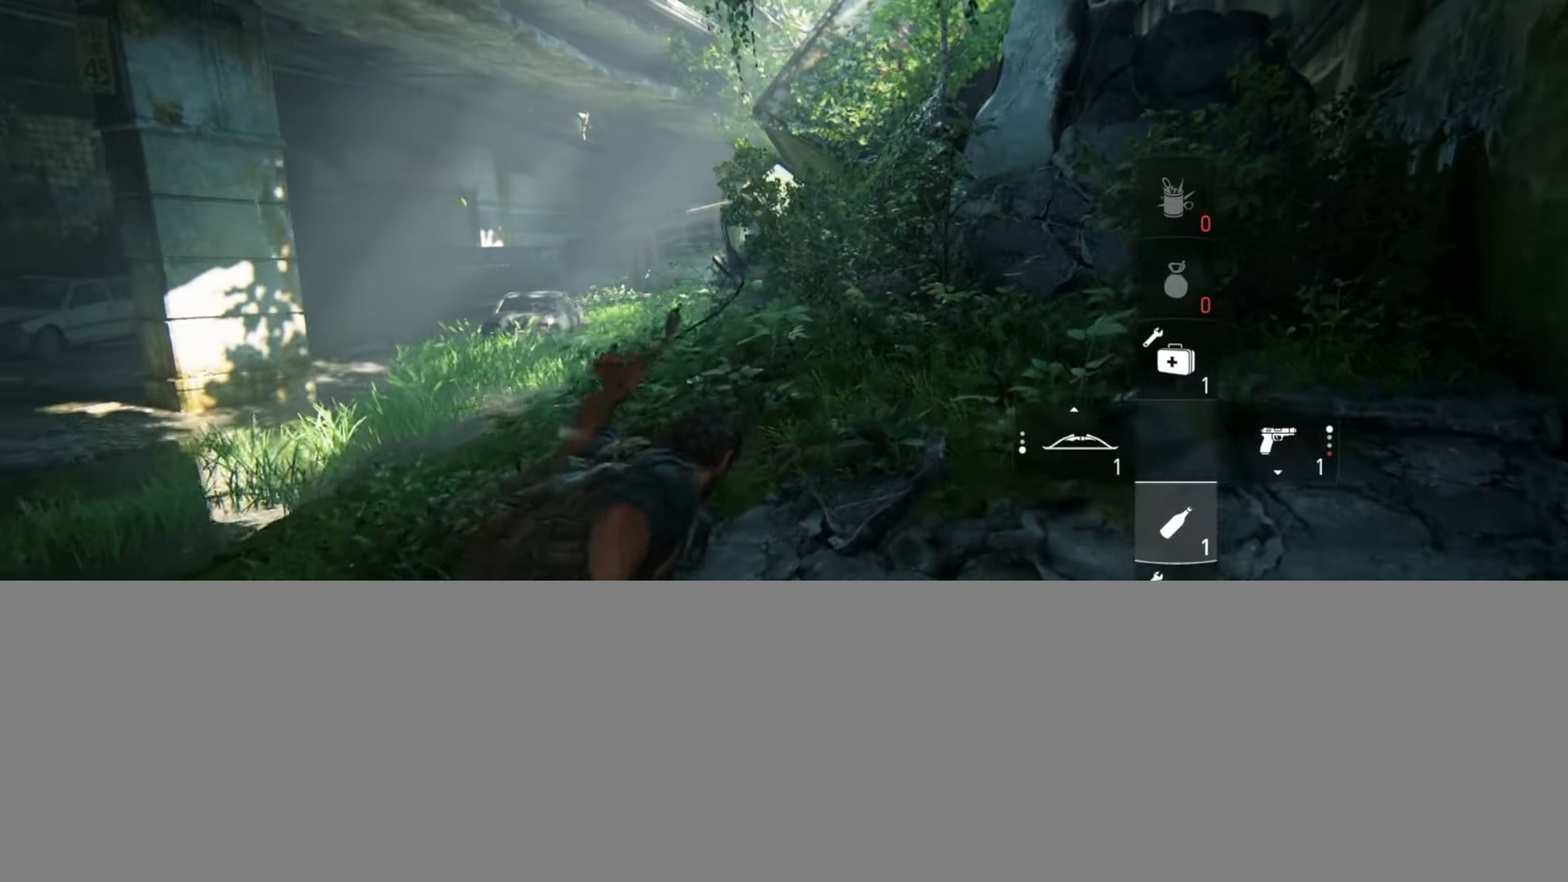
{"buttons": ["L2"], "left_stick": "up", "right_stick": "up-left", "events": [[67, "right_stick", "center"], [484, "right_stick", "up-left"]]}
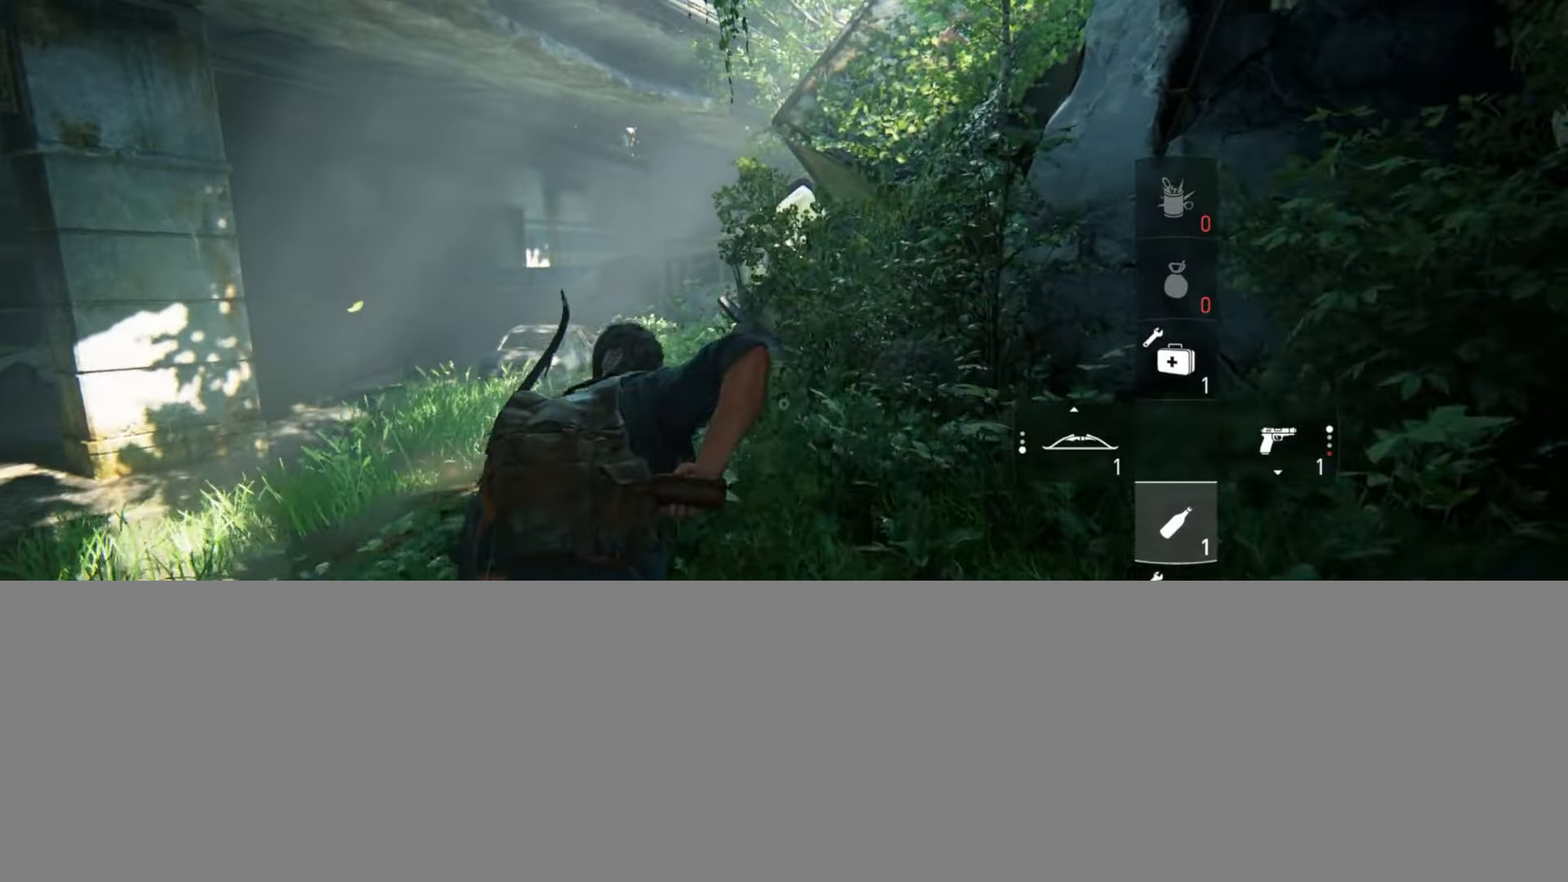
{"buttons": ["L2"], "left_stick": "up", "right_stick": "center", "events": [[117, "right_stick", "center"]]}
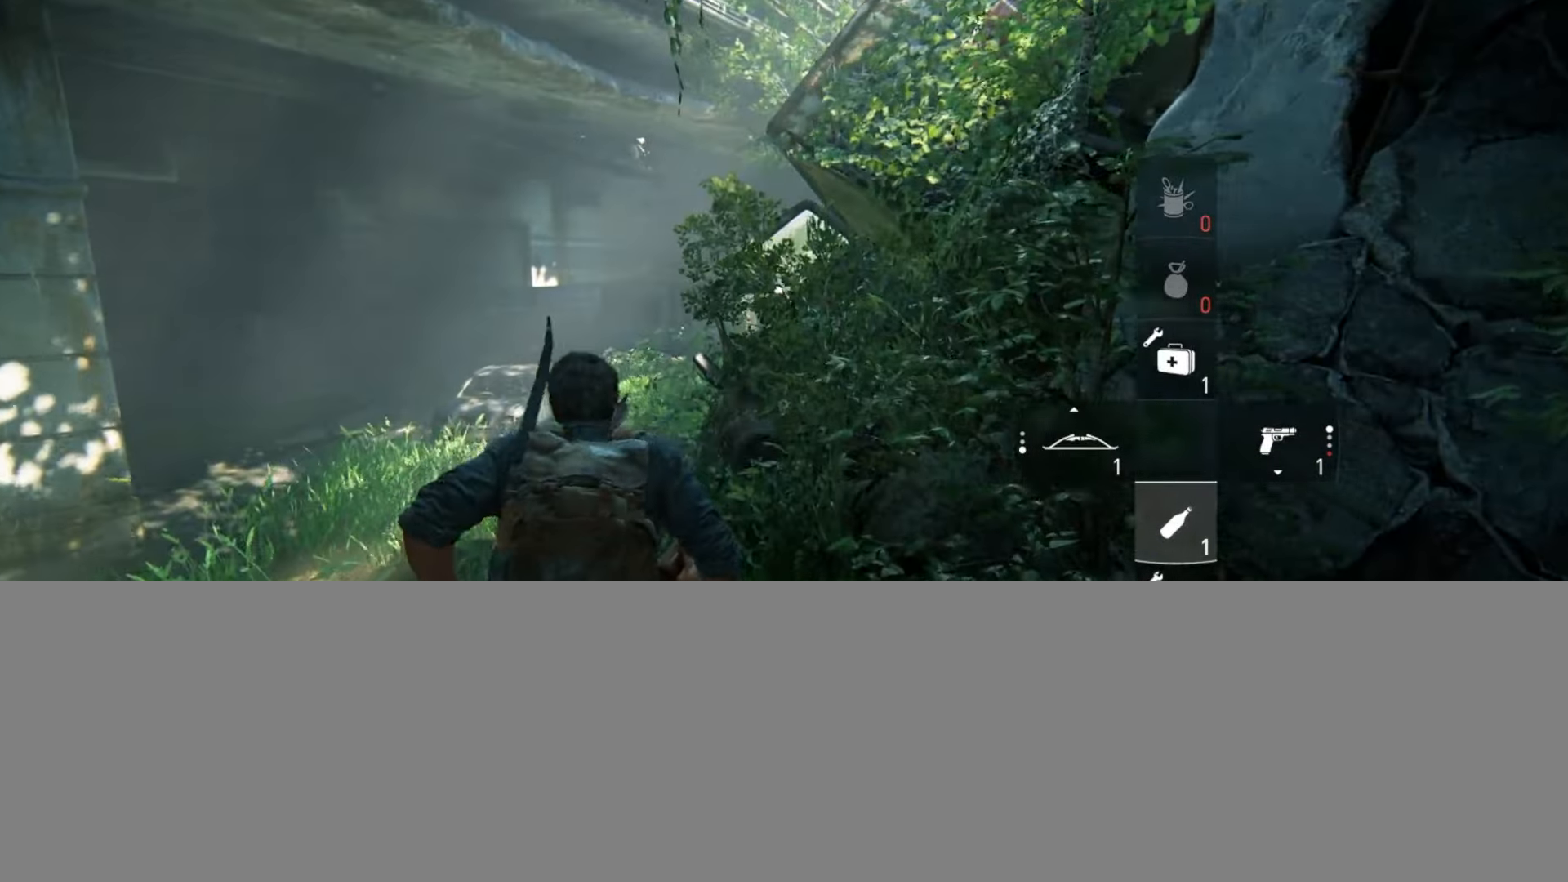
{"buttons": ["L2"], "left_stick": "up", "right_stick": "center", "events": []}
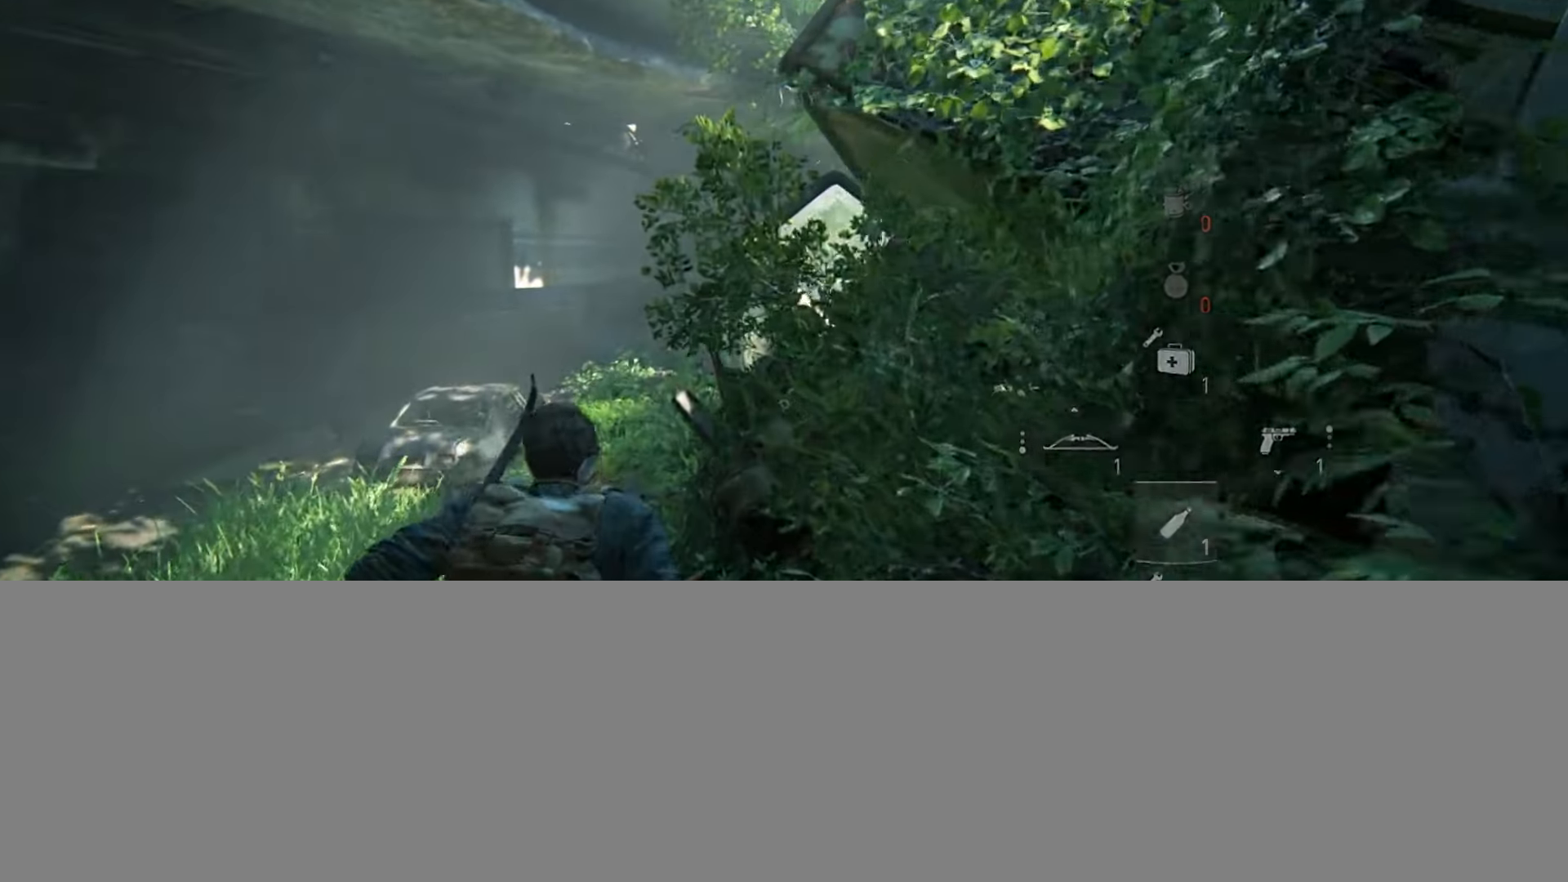
{"buttons": ["L2"], "left_stick": "up", "right_stick": "center", "events": []}
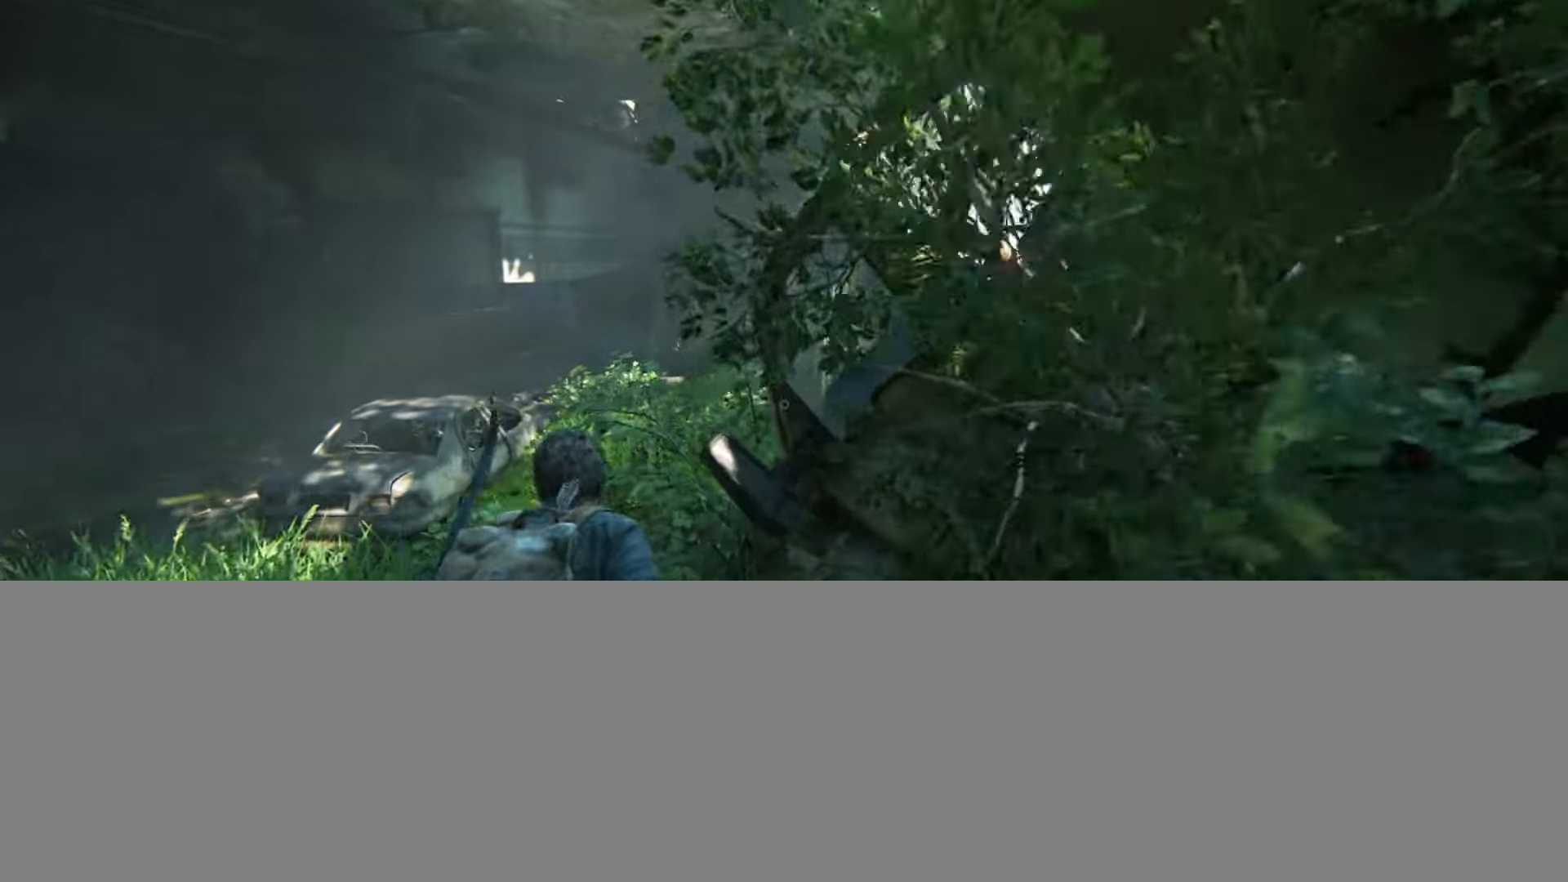
{"buttons": ["L2"], "left_stick": "up", "right_stick": "up-right", "events": [[117, "right_stick", "right"], [317, "right_stick", "up-right"]]}
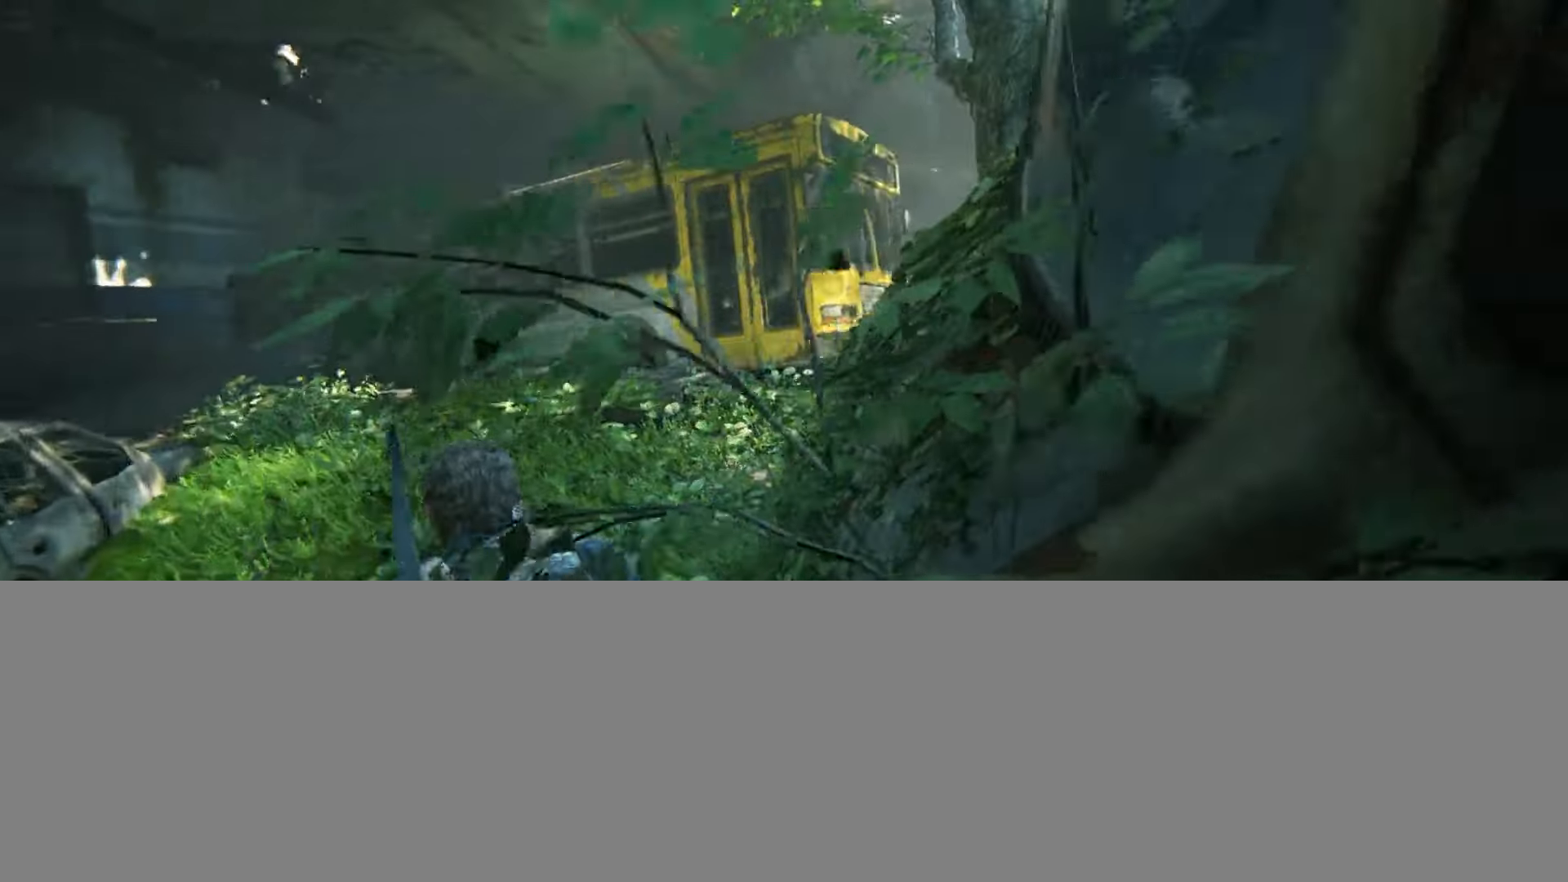
{"buttons": ["L2"], "left_stick": "up-right", "right_stick": "center", "events": [[17, "right_stick", "center"], [267, "left_stick", "up-right"], [317, "right_stick", "up-left"], [450, "right_stick", "center"]]}
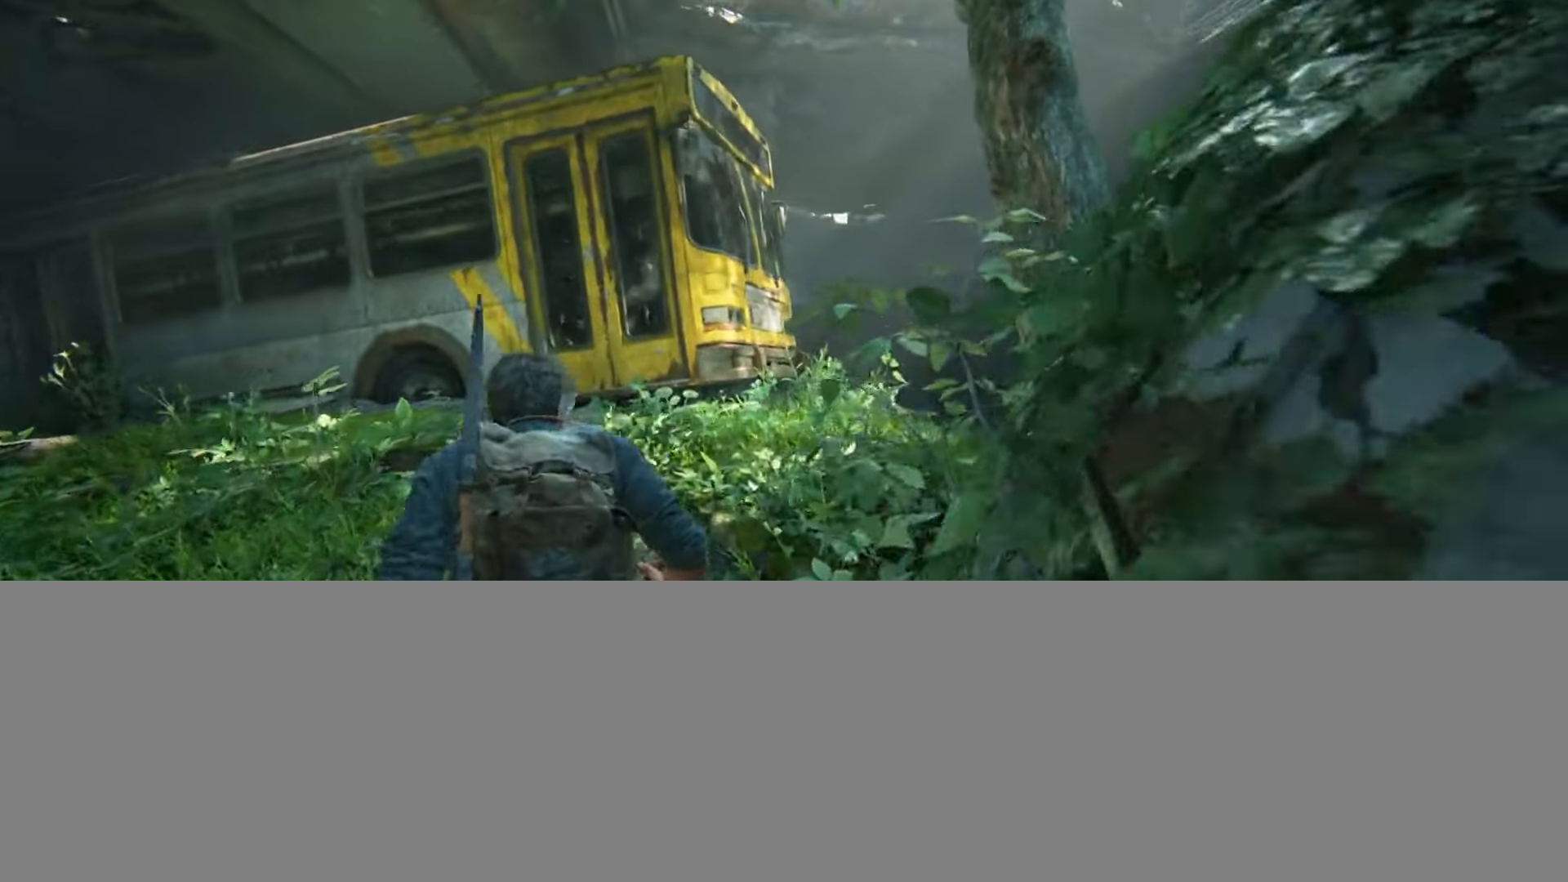
{"buttons": [], "left_stick": "up-right", "right_stick": "up-left", "events": [[317, "right_stick", "left"], [368, "right_stick", "up-left"], [401, "L2", "up"]]}
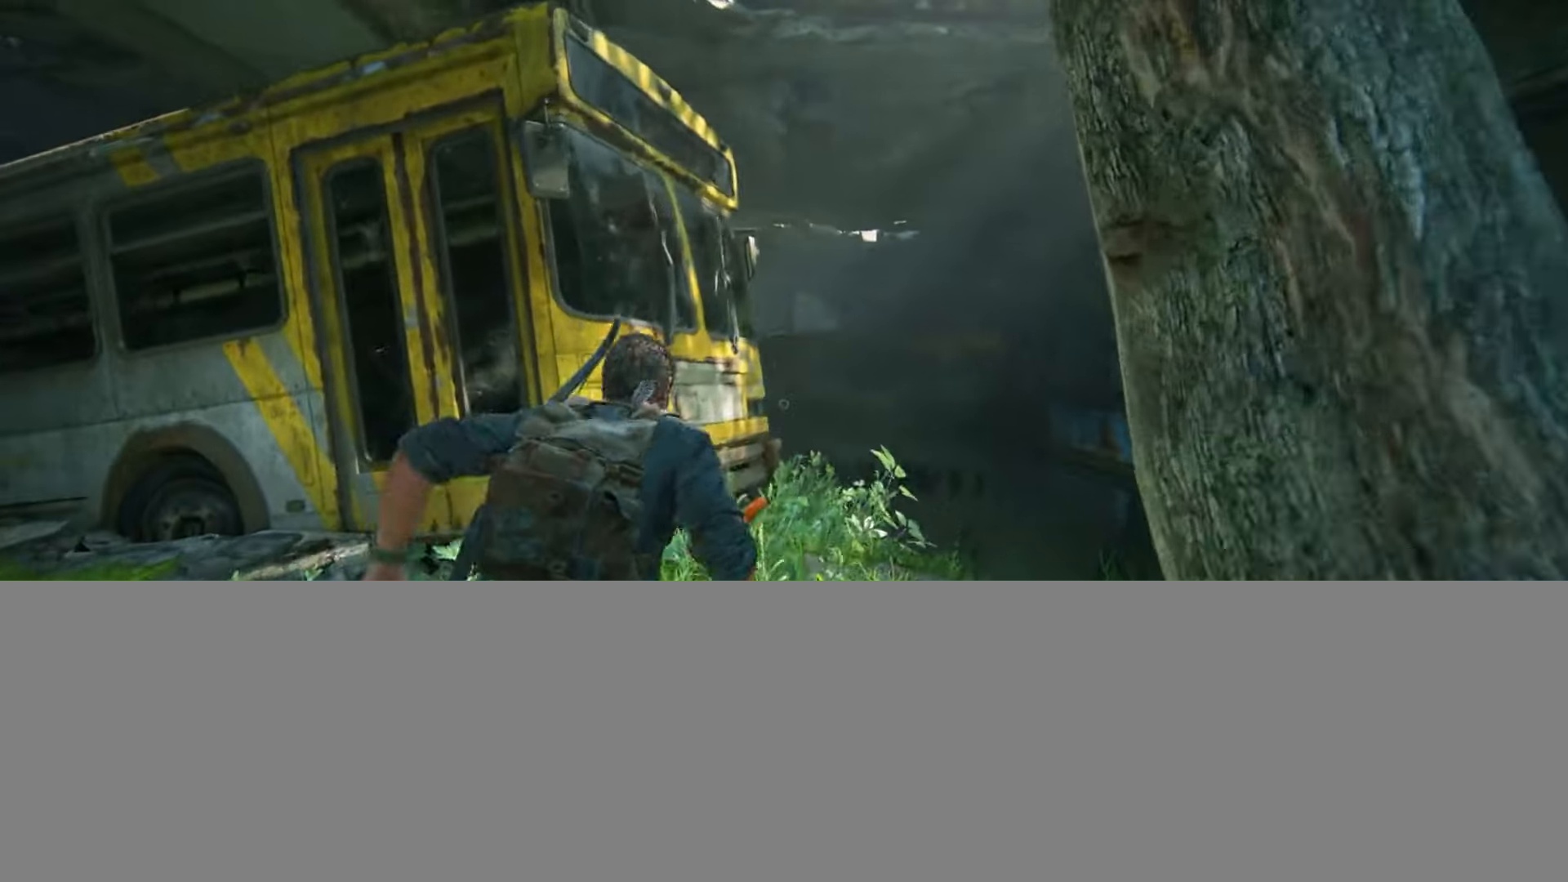
{"buttons": [], "left_stick": "up-right", "right_stick": "center", "events": [[417, "right_stick", "center"]]}
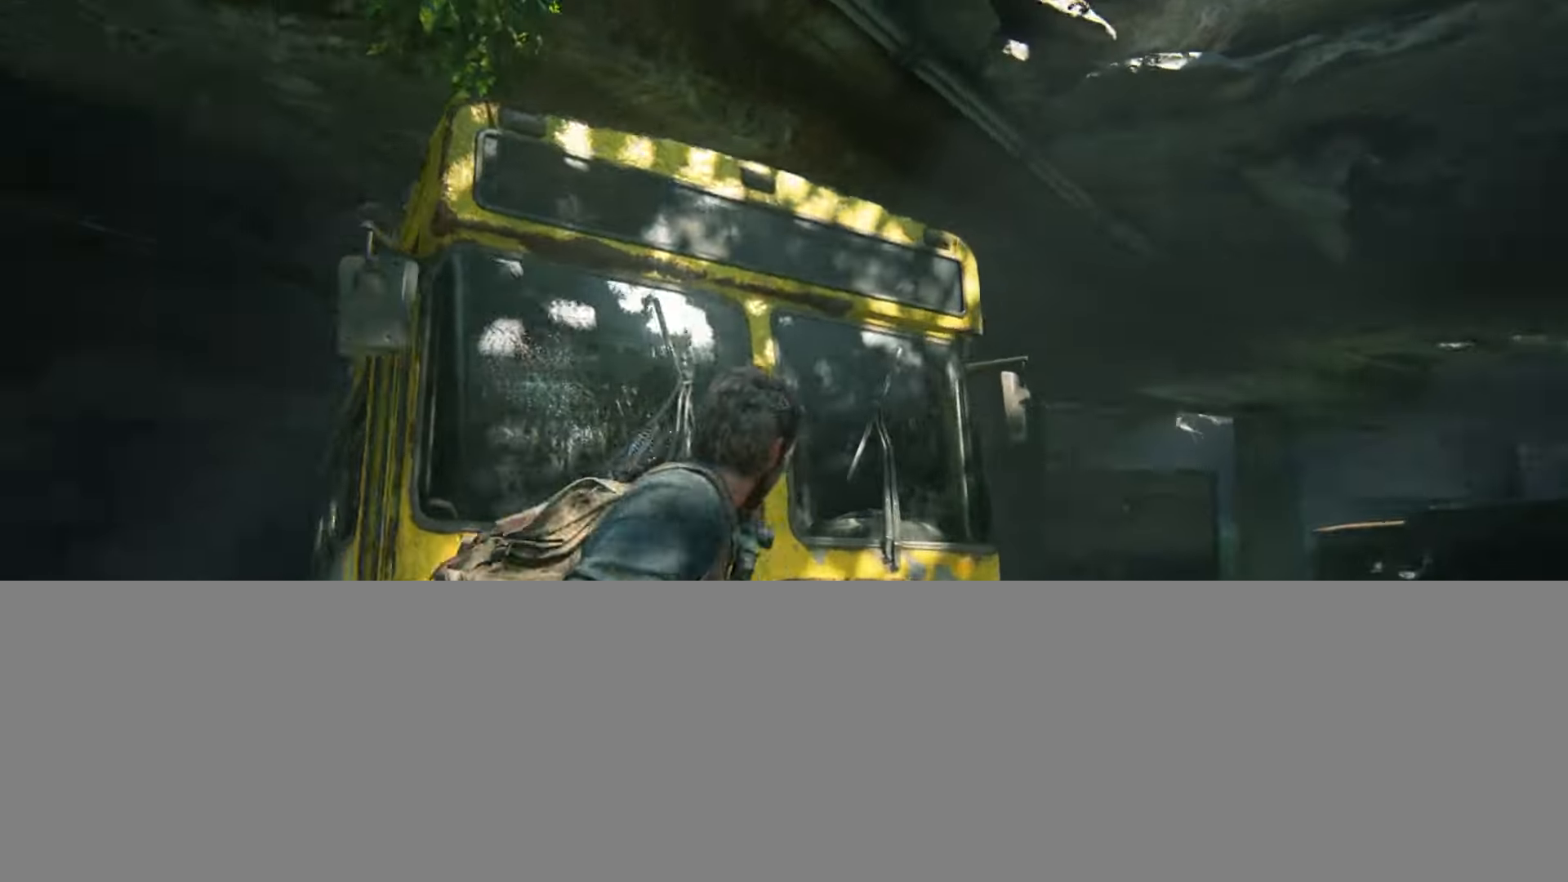
{"buttons": [], "left_stick": "up-right", "right_stick": "center", "events": [[16, "right_stick", "up-left"], [233, "right_stick", "center"], [350, "right_stick", "up-left"], [484, "right_stick", "center"]]}
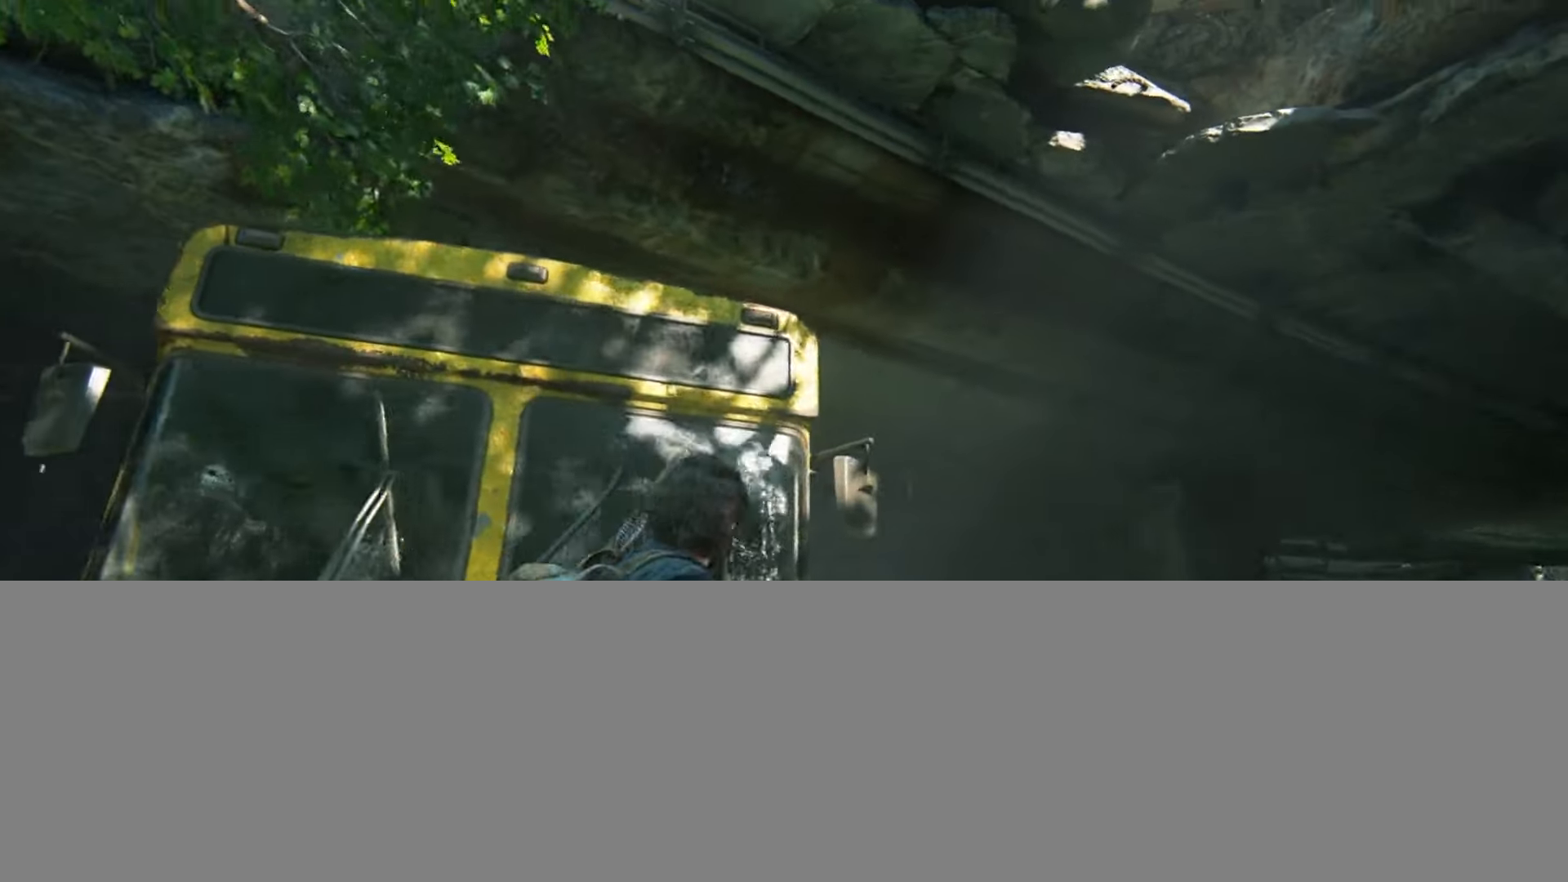
{"buttons": [], "left_stick": "up-right", "right_stick": "center", "events": [[134, "right_stick", "up"], [267, "R1", "down"], [267, "right_stick", "center"], [317, "right_stick", "up"], [367, "R1", "up"], [451, "right_stick", "center"]]}
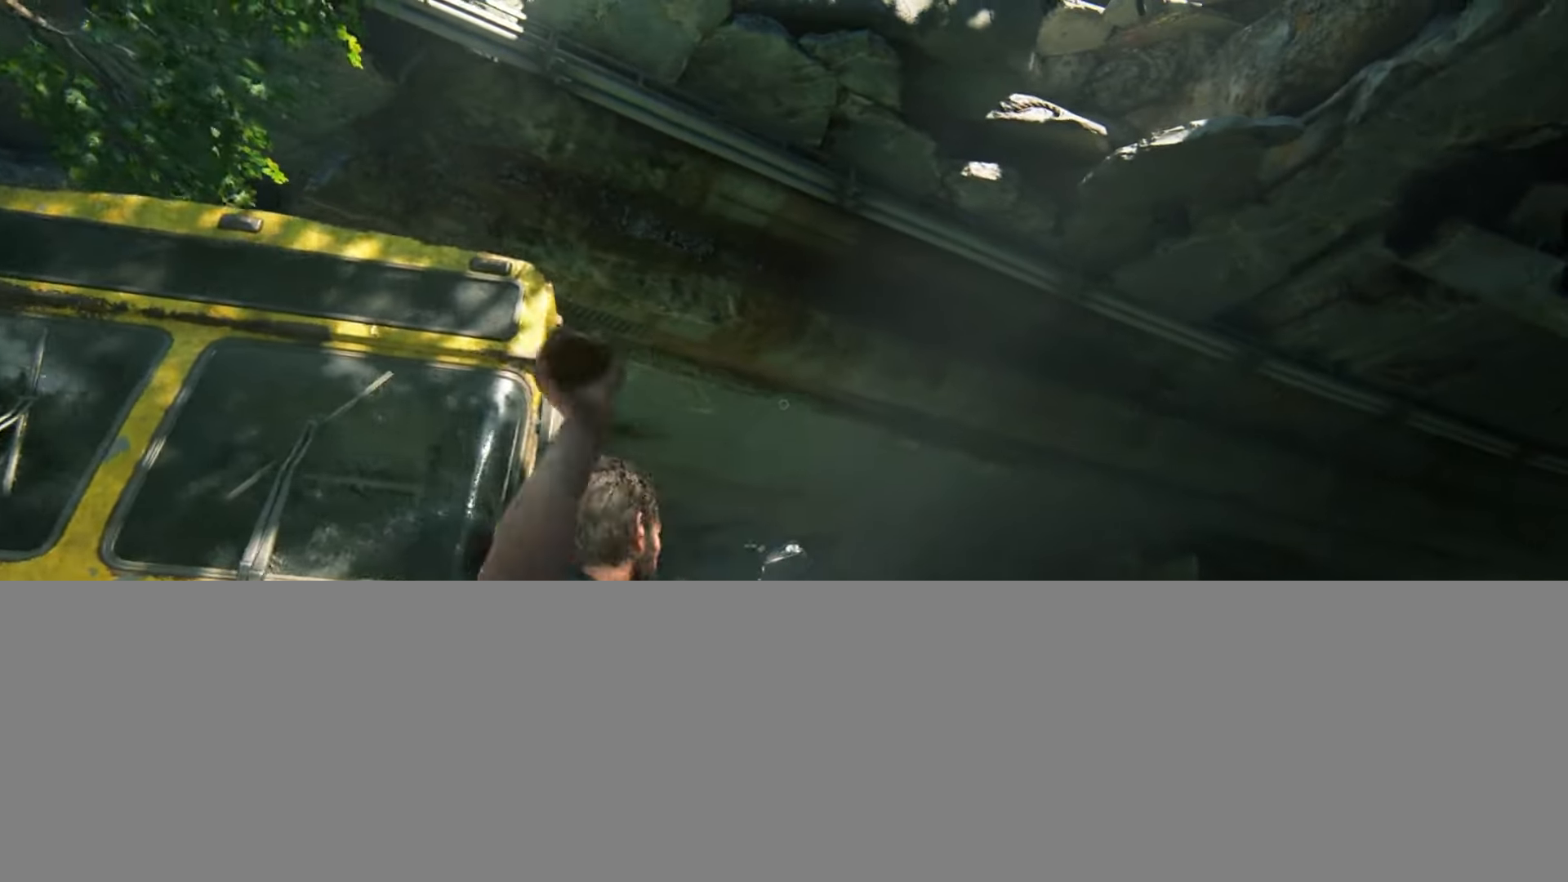
{"buttons": [], "left_stick": "up-right", "right_stick": "down-right", "events": [[150, "right_stick", "down-right"]]}
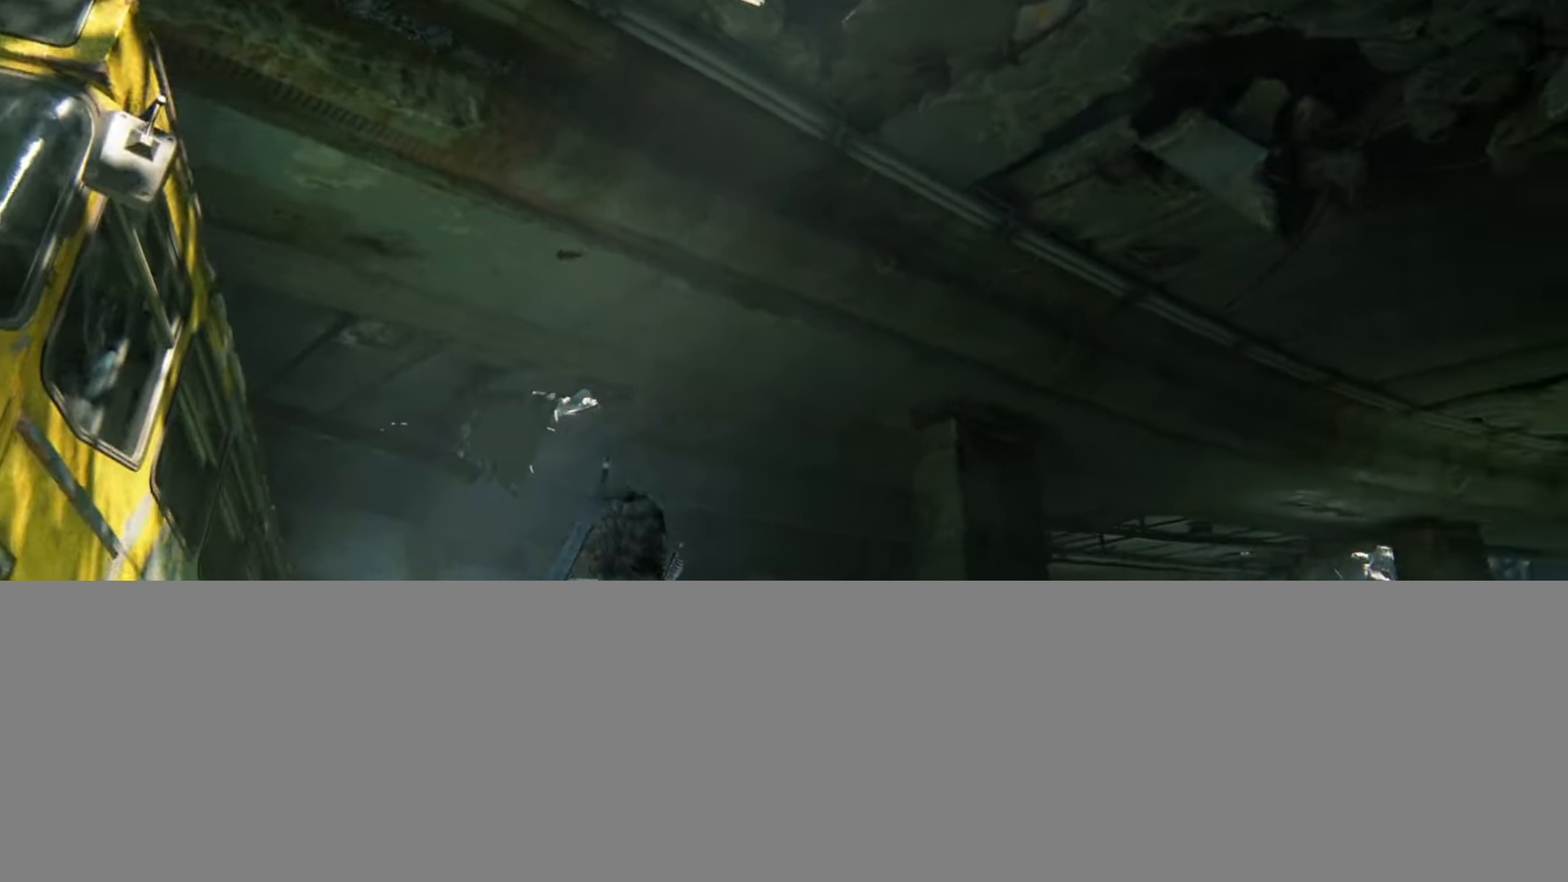
{"buttons": [], "left_stick": "up-right", "right_stick": "center", "events": [[451, "right_stick", "center"]]}
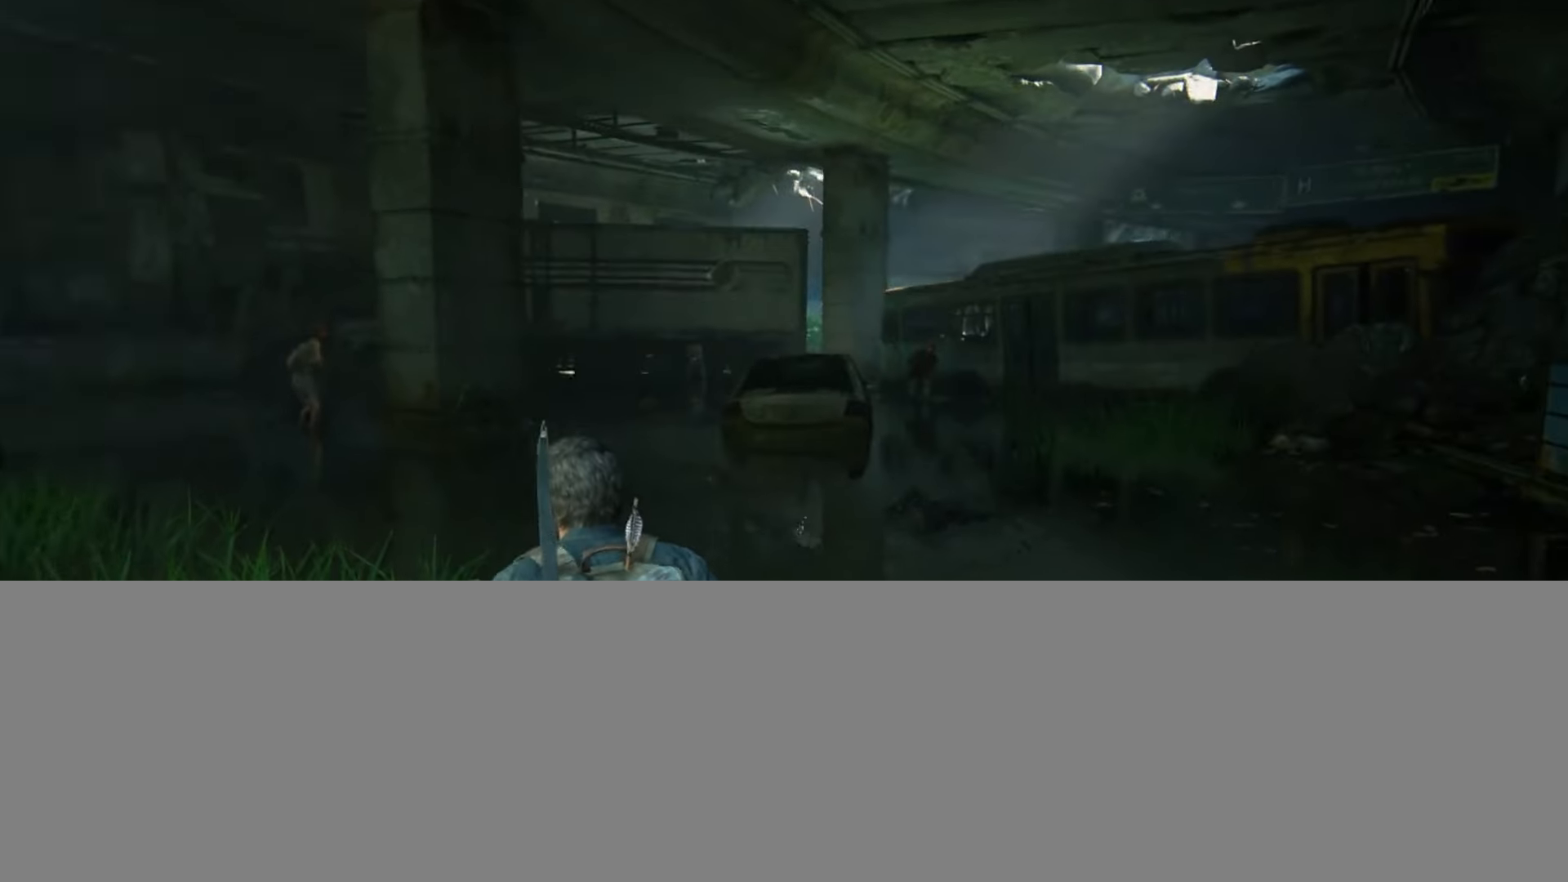
{"buttons": [], "left_stick": "up-right", "right_stick": "center", "events": [[267, "right_stick", "up-left"], [450, "right_stick", "center"]]}
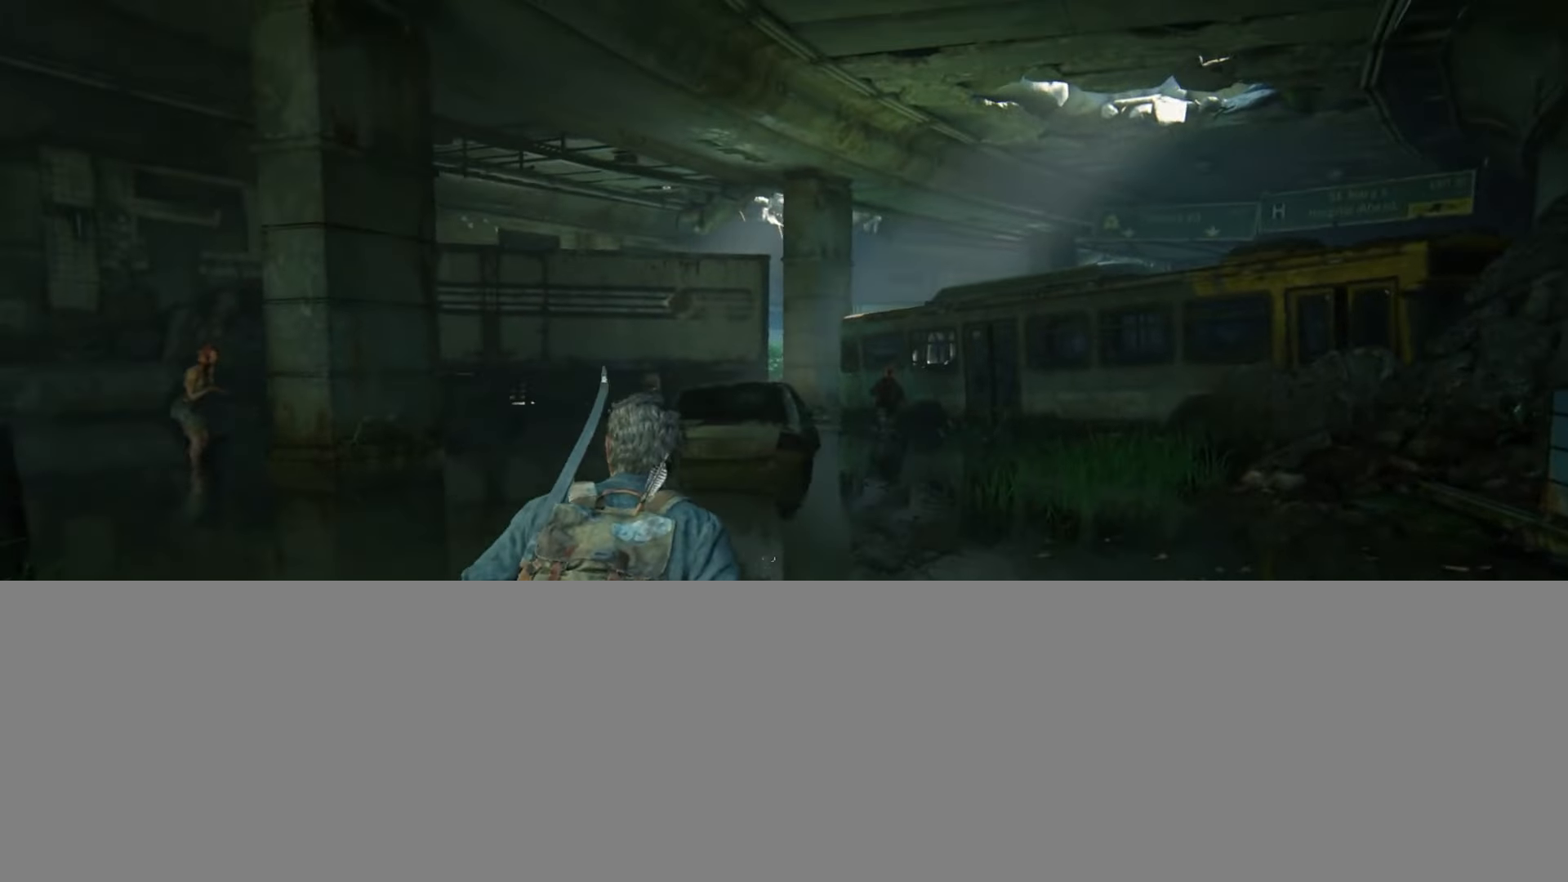
{"buttons": [], "left_stick": "center", "right_stick": "up-left", "events": [[184, "right_stick", "left"], [284, "right_stick", "up-left"], [334, "left_stick", "right"], [451, "left_stick", "center"]]}
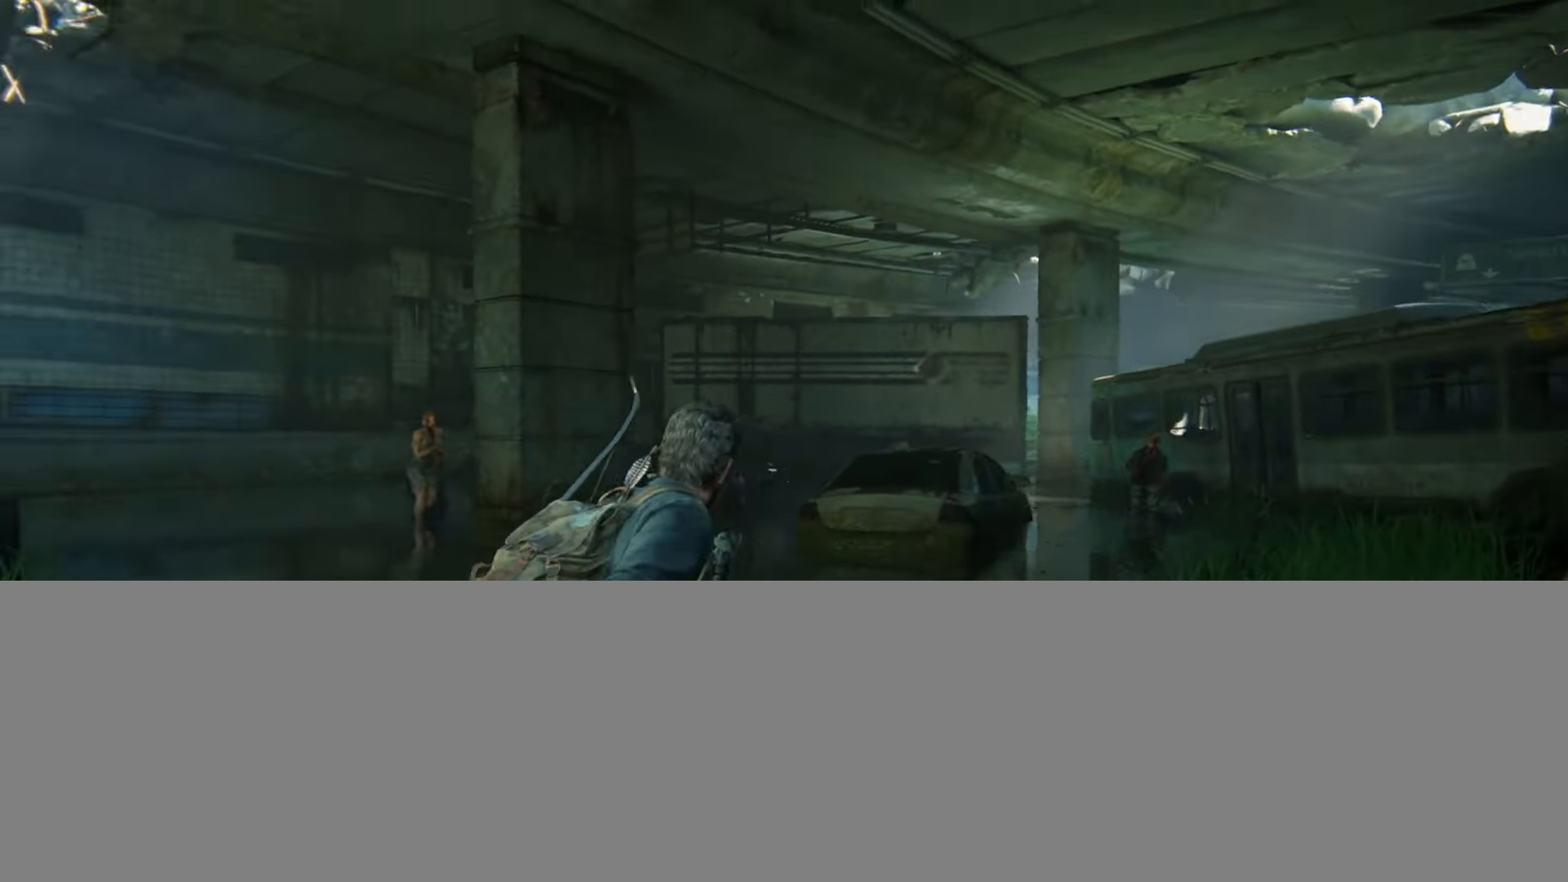
{"buttons": [], "left_stick": "down-left", "right_stick": "center", "events": [[33, "left_stick", "down-left"], [150, "right_stick", "center"]]}
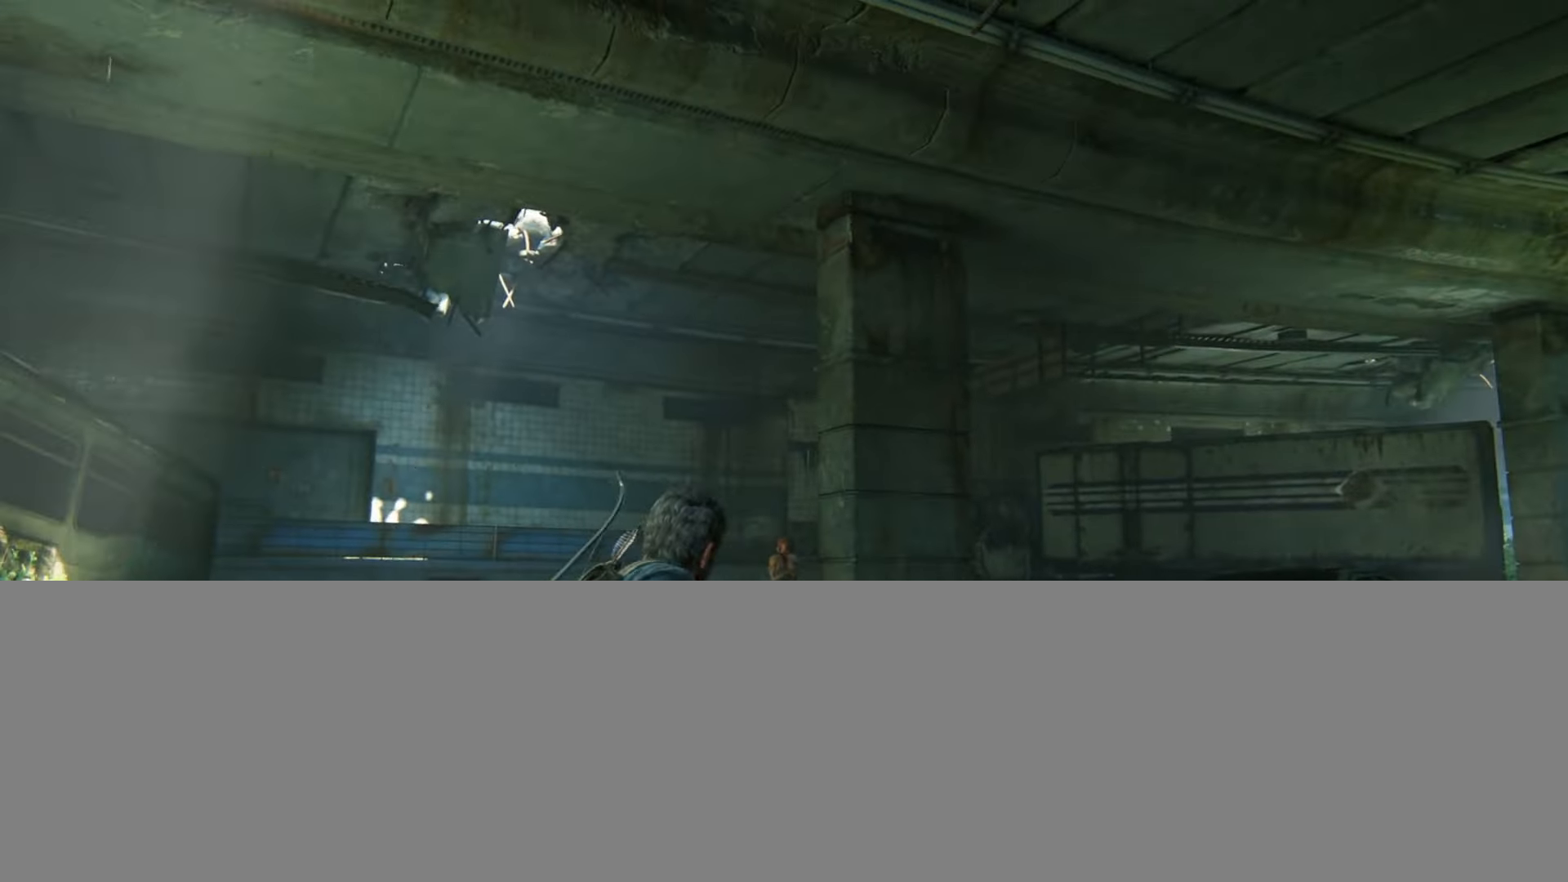
{"buttons": [], "left_stick": "left", "right_stick": "center", "events": [[384, "left_stick", "left"], [418, "DPAD_RIGHT", "down"], [501, "DPAD_RIGHT", "up"]]}
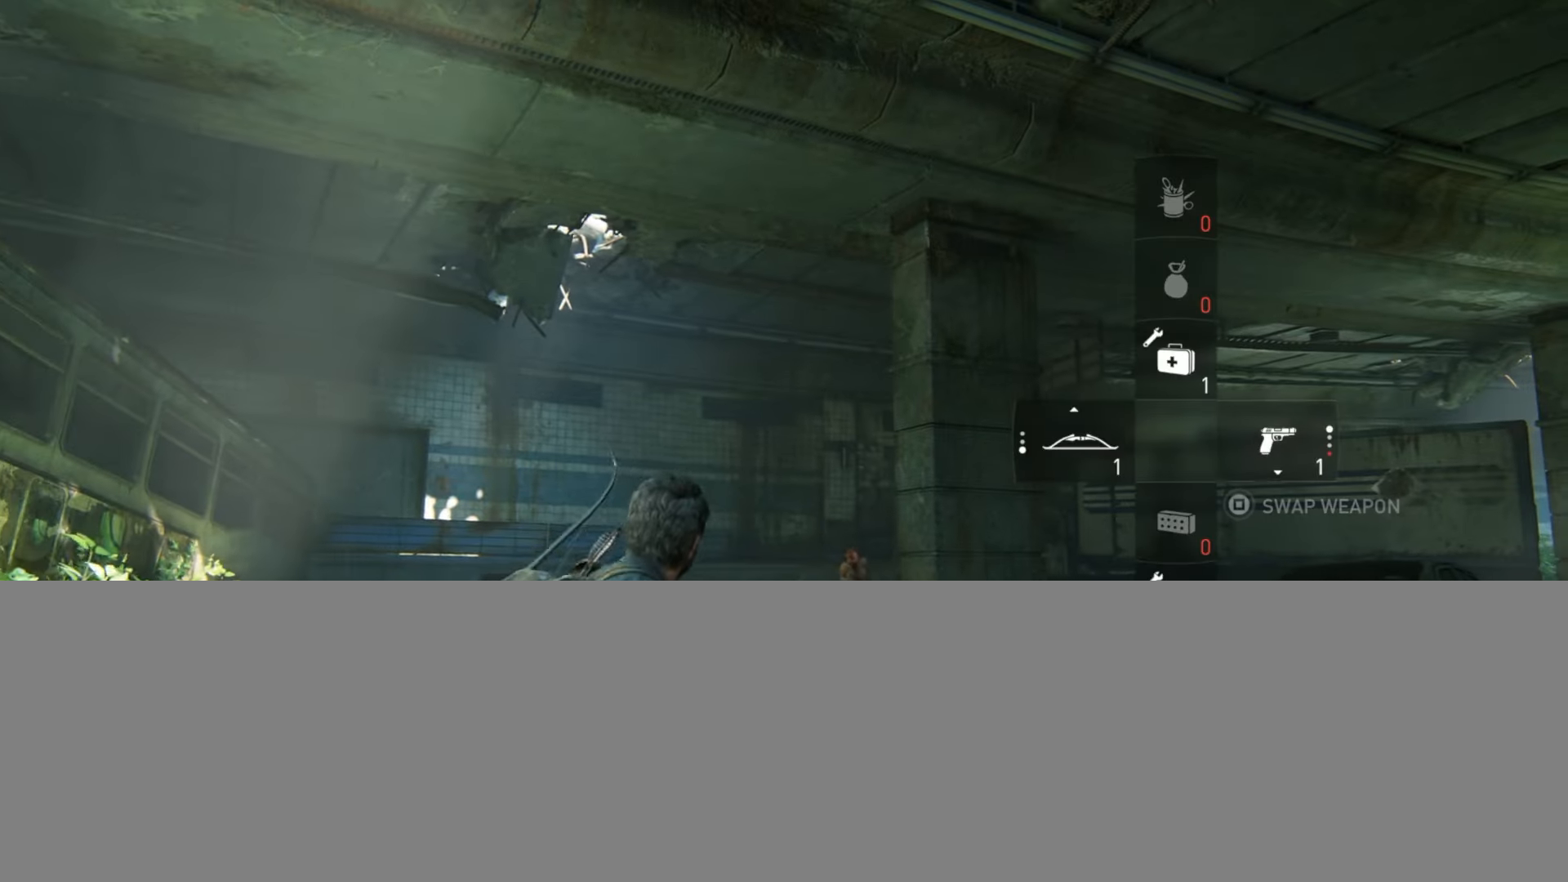
{"buttons": [], "left_stick": "left", "right_stick": "center", "events": [[267, "right_stick", "up"], [434, "right_stick", "center"]]}